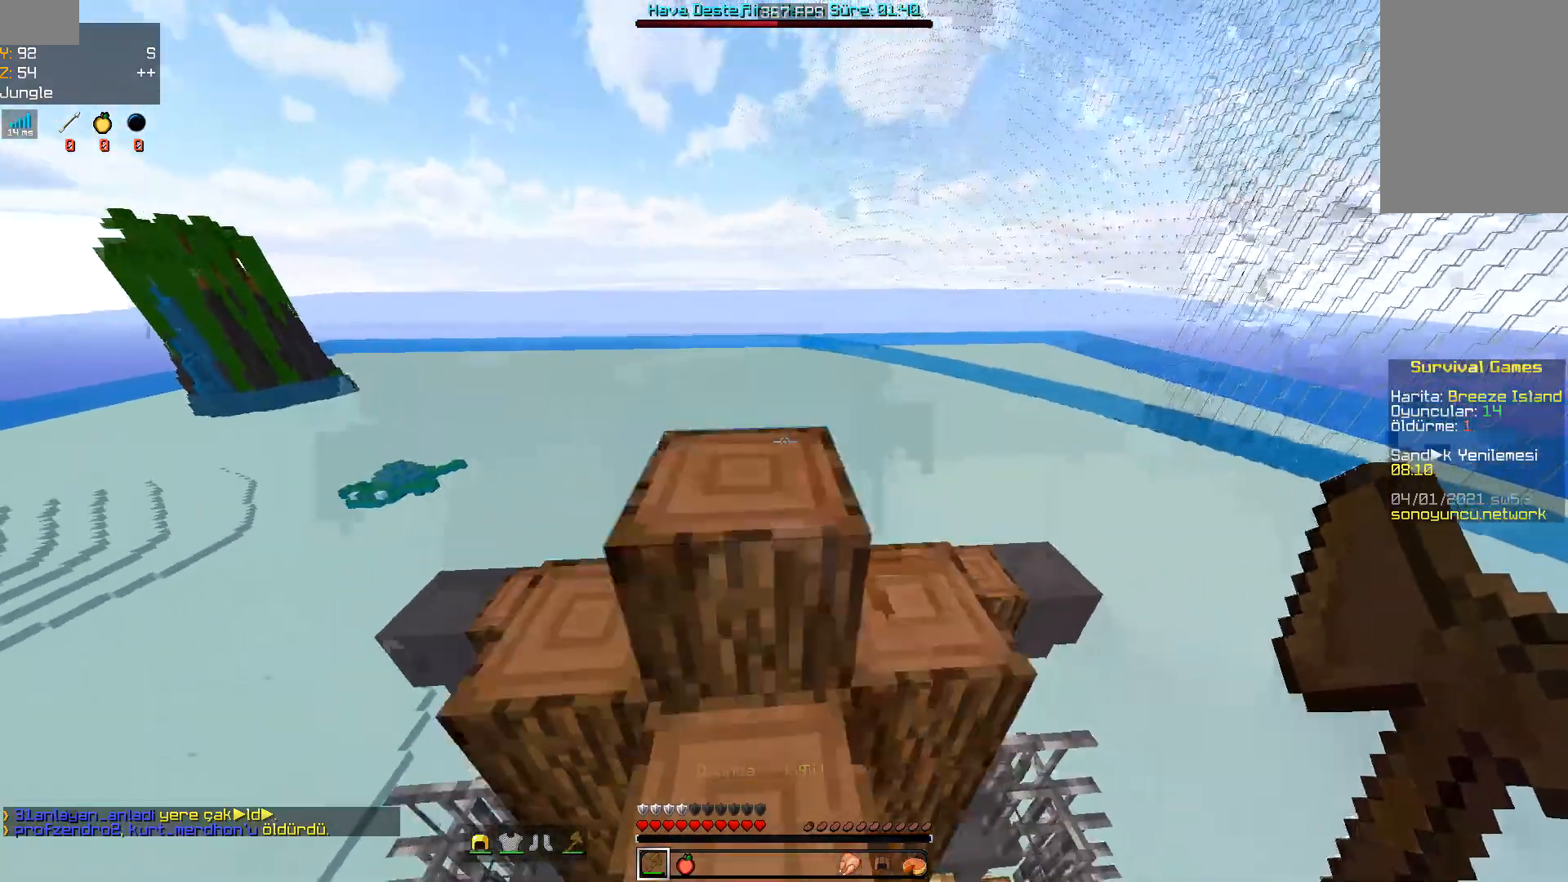
Gameplay with keyboard and mouse; each line is a JSON object with the keys and mouse buttons held at the frame after it. "events" lists presses ("down") and releases ("up") of "a", "d", "s", "space", "w", "mouse_left" and "mouse_right" between this image and that frame as [ms after this image, input, new state], when the widget could be followed in between. "mouse_left", "mouse_right" = the "left", "right" buttons of the "mouse" list. No other keys are recorded. Fast repeated clicks can show as one long hold. Mouse movement is not recorded.
{"keys": ["a", "w"], "mouse": [], "events": [[100, "space", "up"], [100, "w", "up"], [367, "a", "down"], [400, "w", "down"]]}
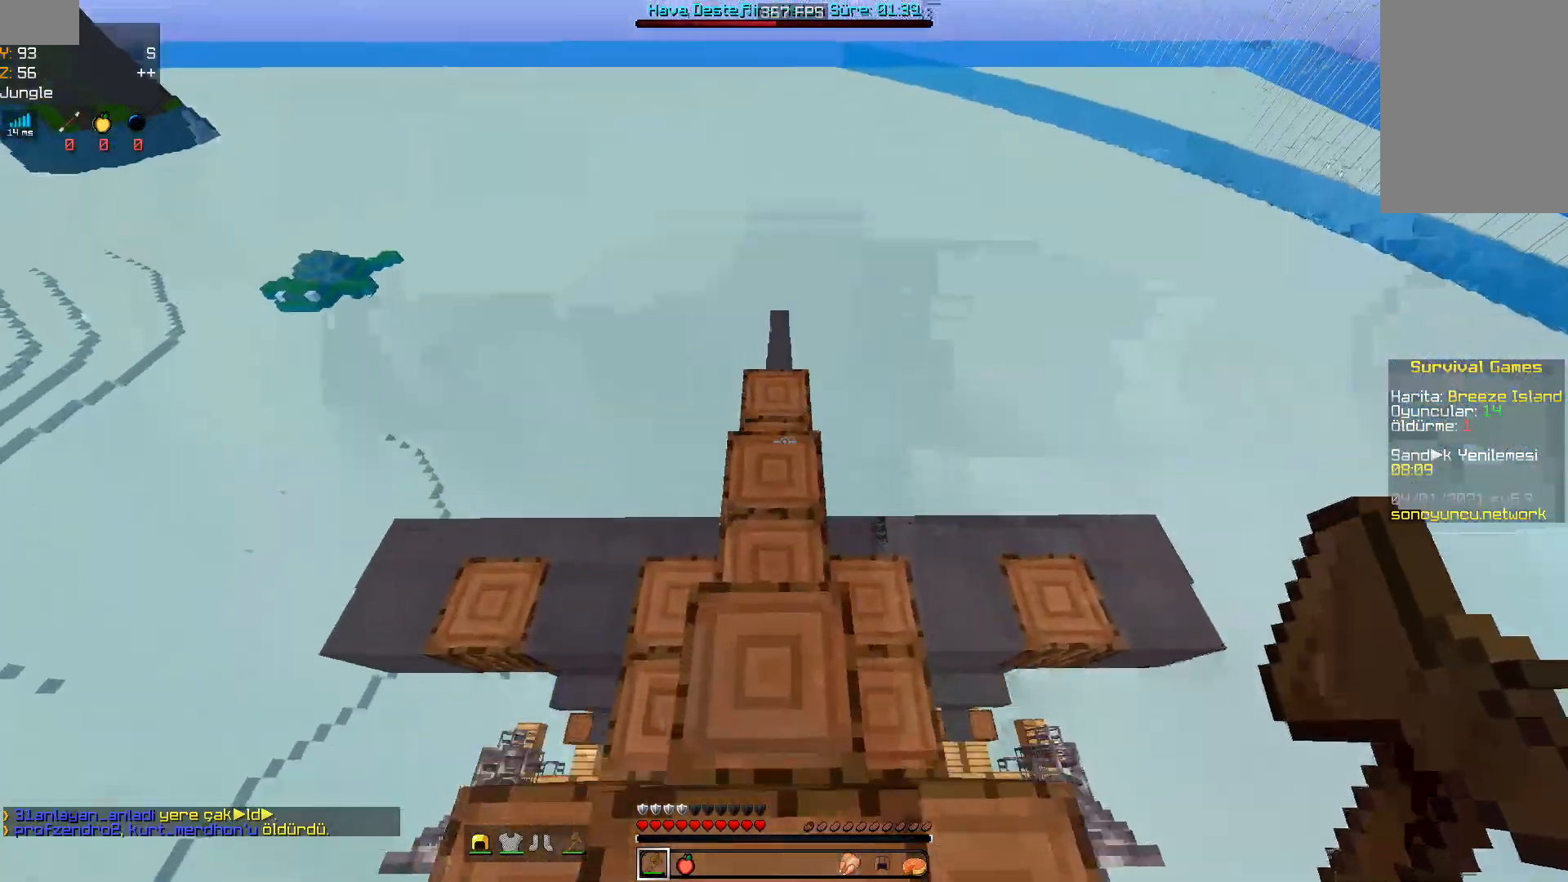
{"keys": ["a"], "mouse": [], "events": [[33, "a", "up"], [333, "w", "up"], [433, "a", "down"]]}
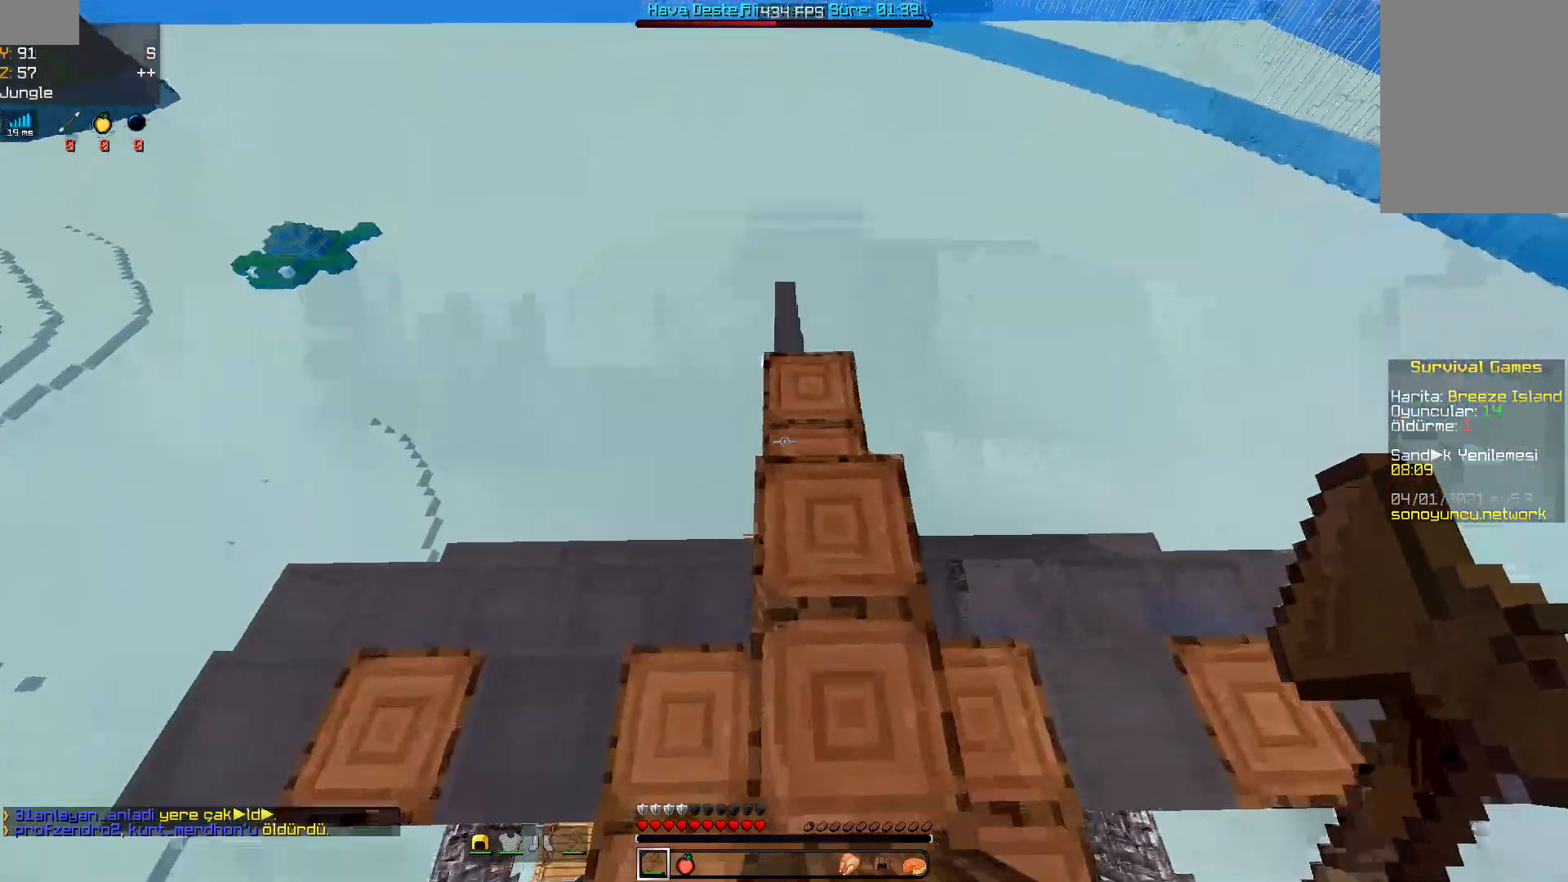
{"keys": ["w"], "mouse": [], "events": [[67, "a", "up"], [67, "w", "down"]]}
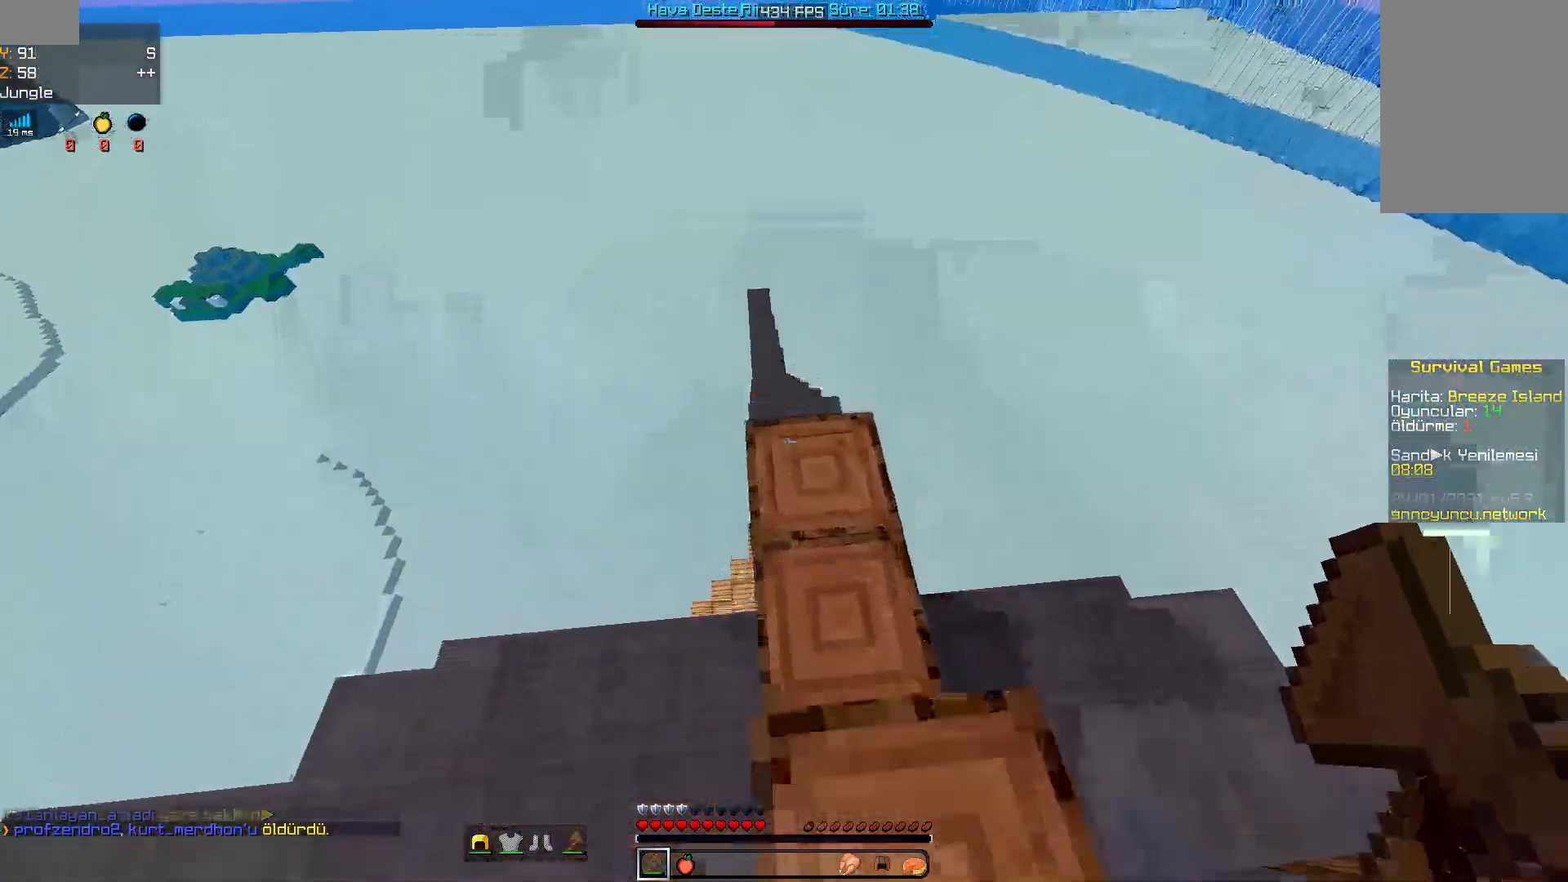
{"keys": ["w"], "mouse": [], "events": [[200, "w", "up"], [267, "w", "down"]]}
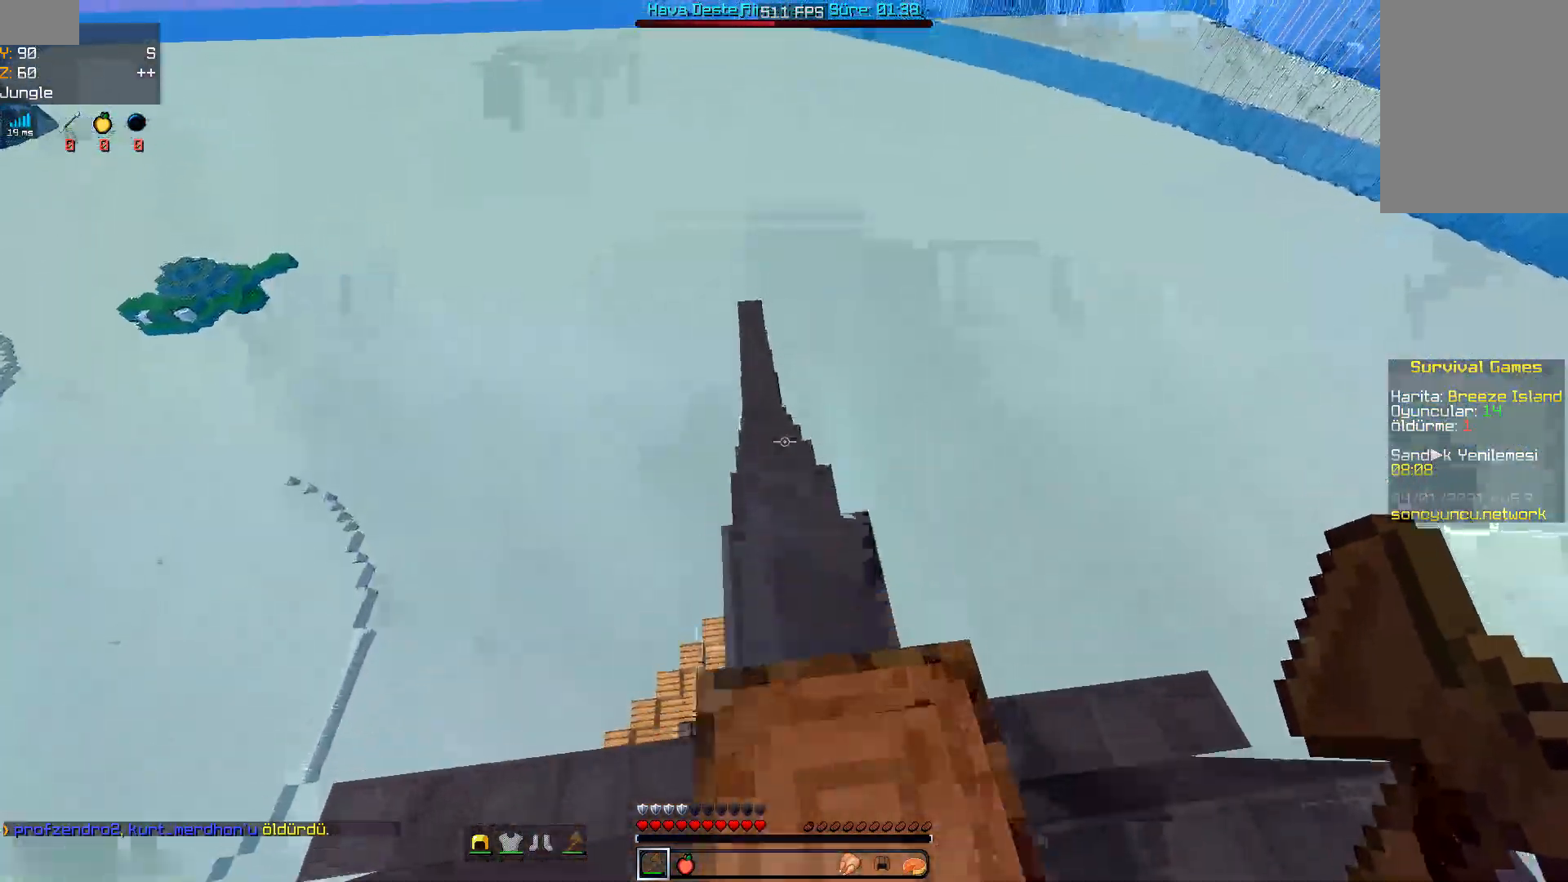
{"keys": ["w"], "mouse": [], "events": [[67, "w", "up"], [500, "w", "down"]]}
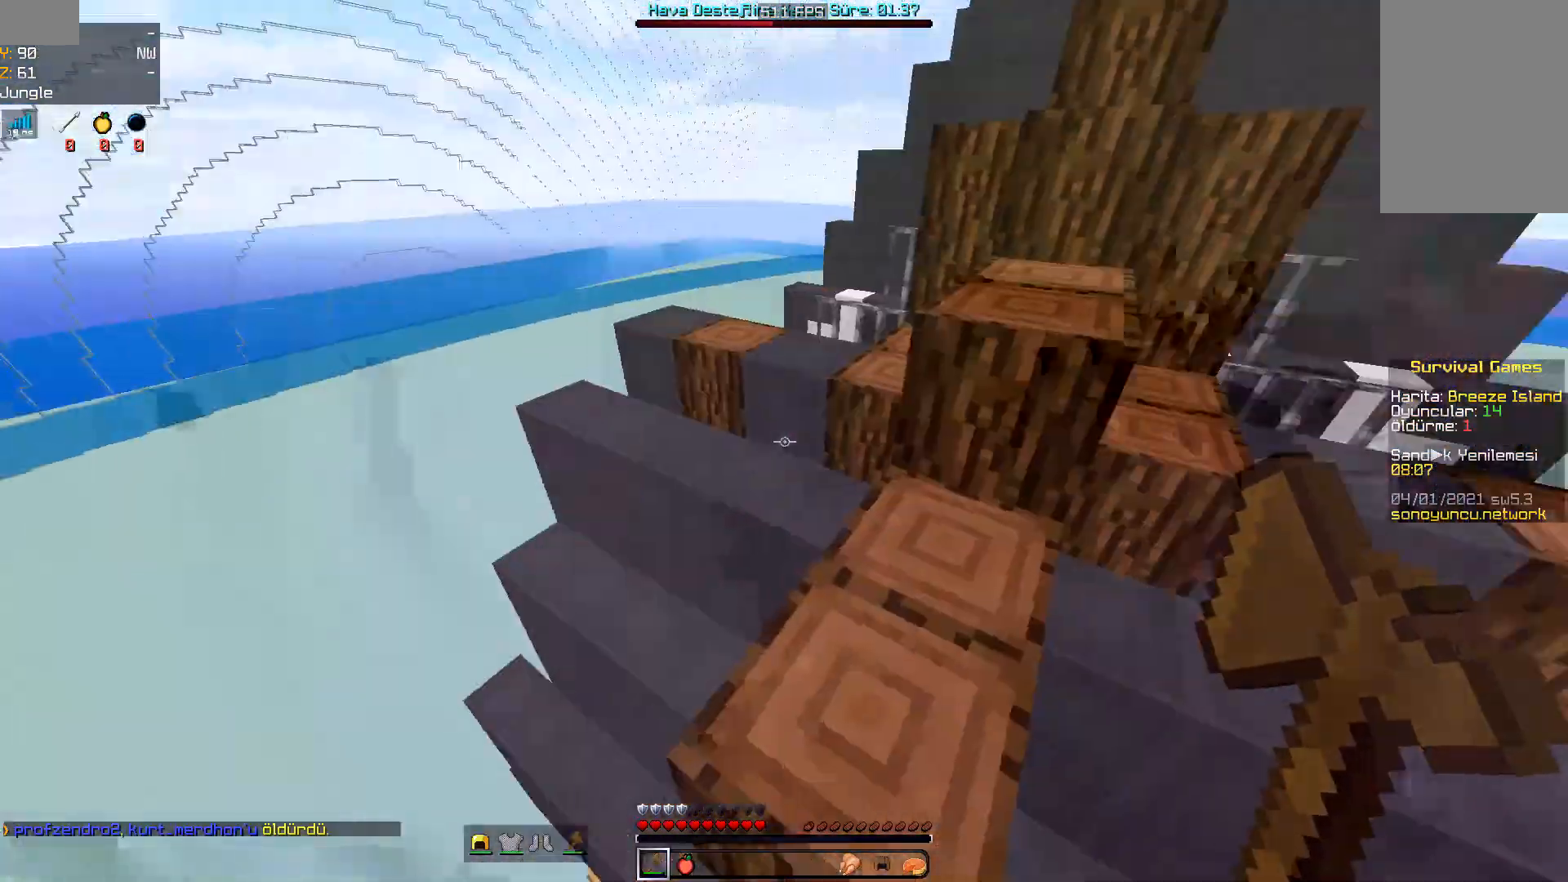
{"keys": ["w"], "mouse": [], "events": [[167, "d", "down"], [167, "space", "down"], [433, "d", "up"], [433, "space", "up"]]}
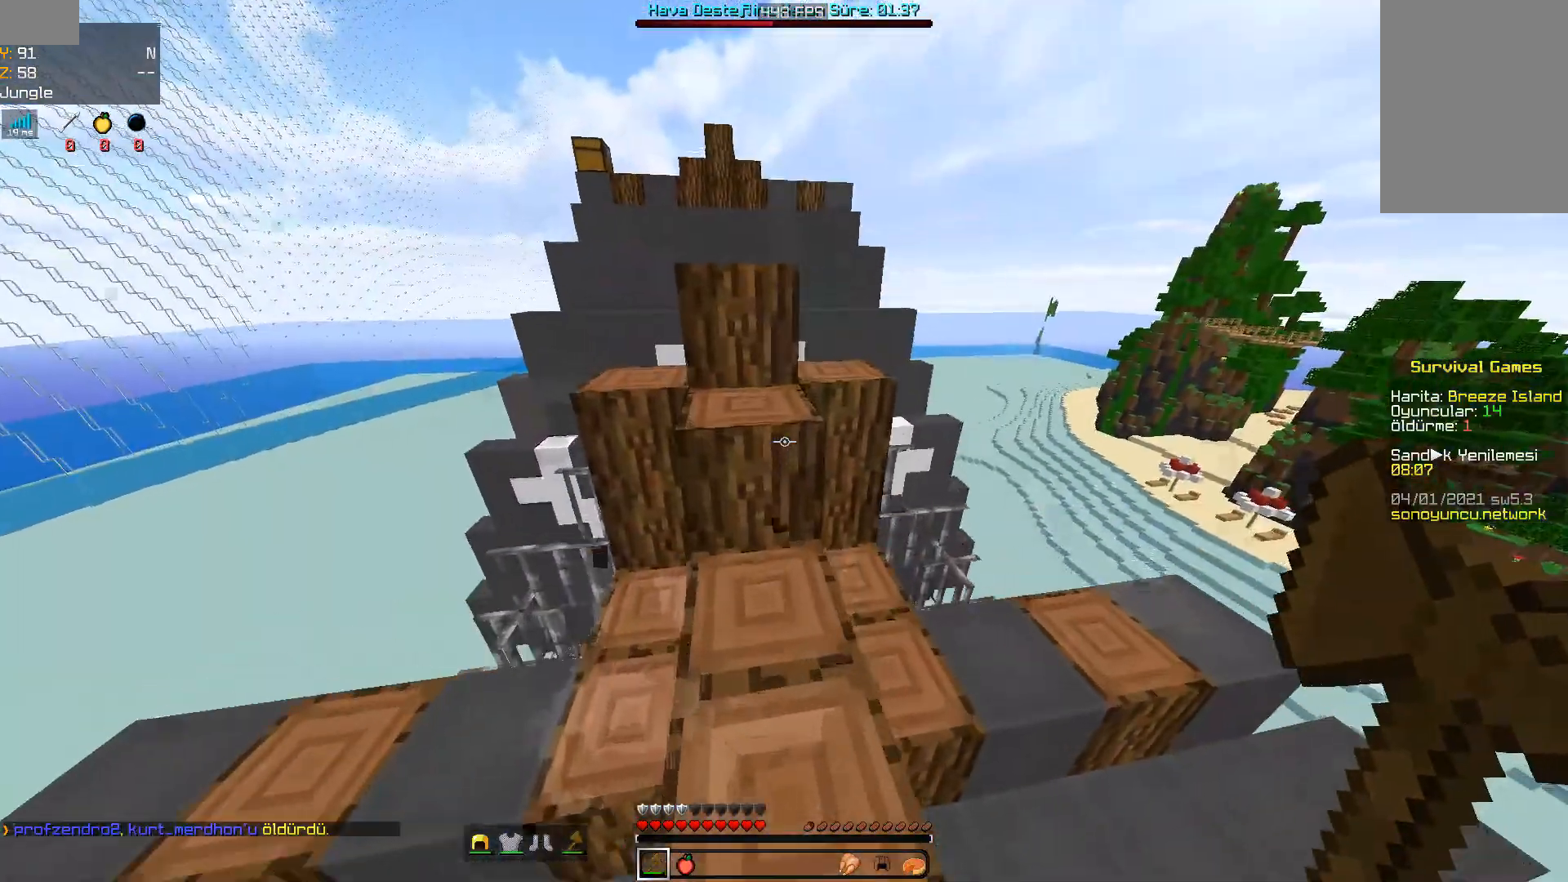
{"keys": ["a", "w"], "mouse": [], "events": [[100, "space", "down"], [233, "a", "down"], [333, "space", "up"]]}
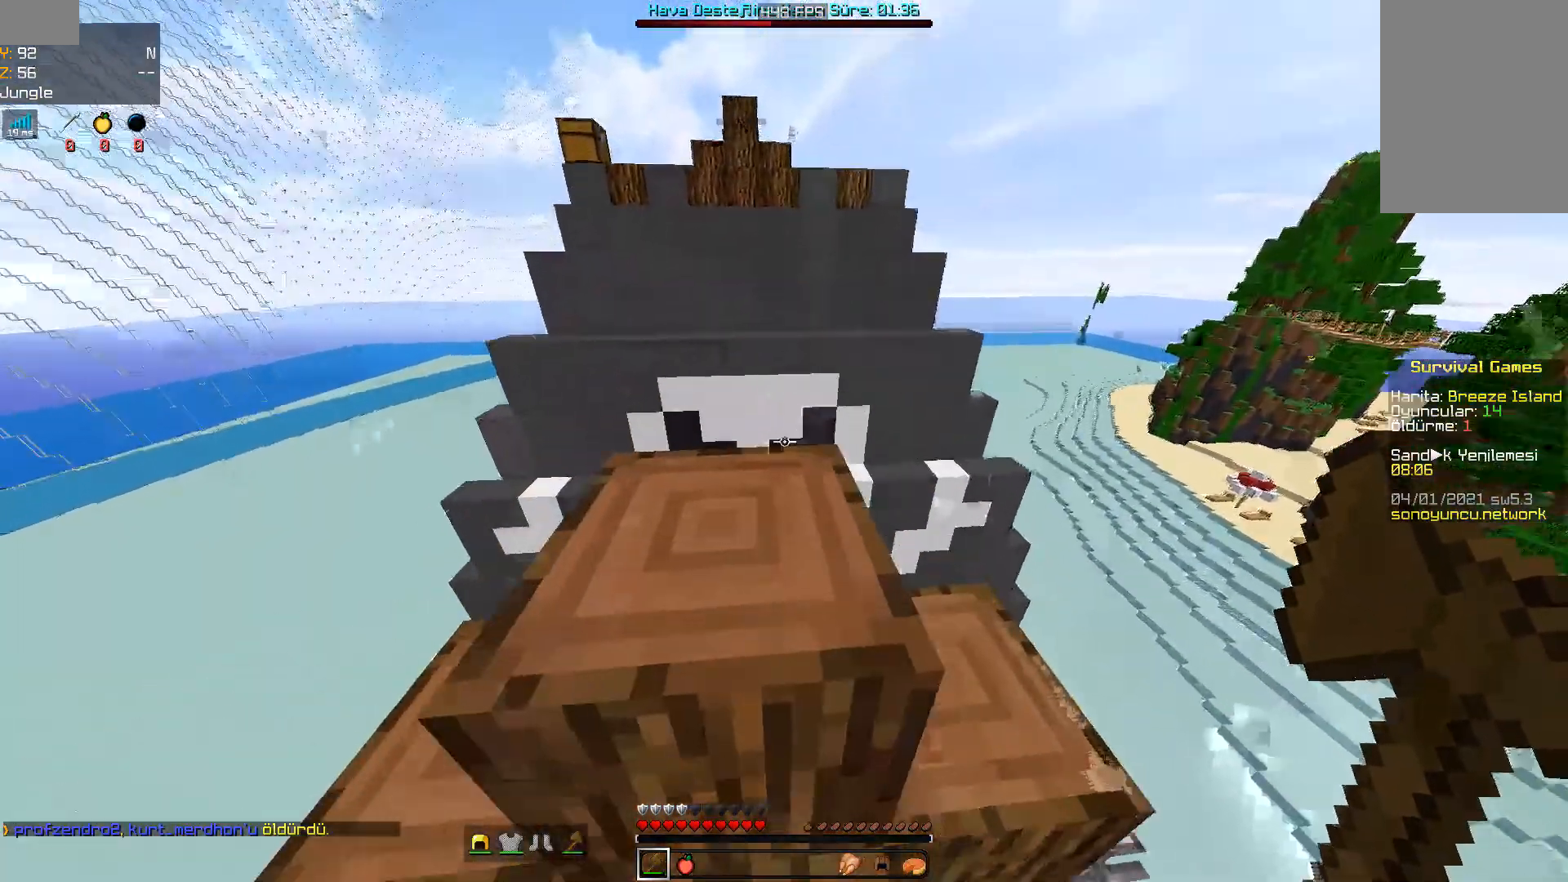
{"keys": ["w"], "mouse": [], "events": [[33, "space", "down"], [100, "a", "up"], [267, "space", "up"]]}
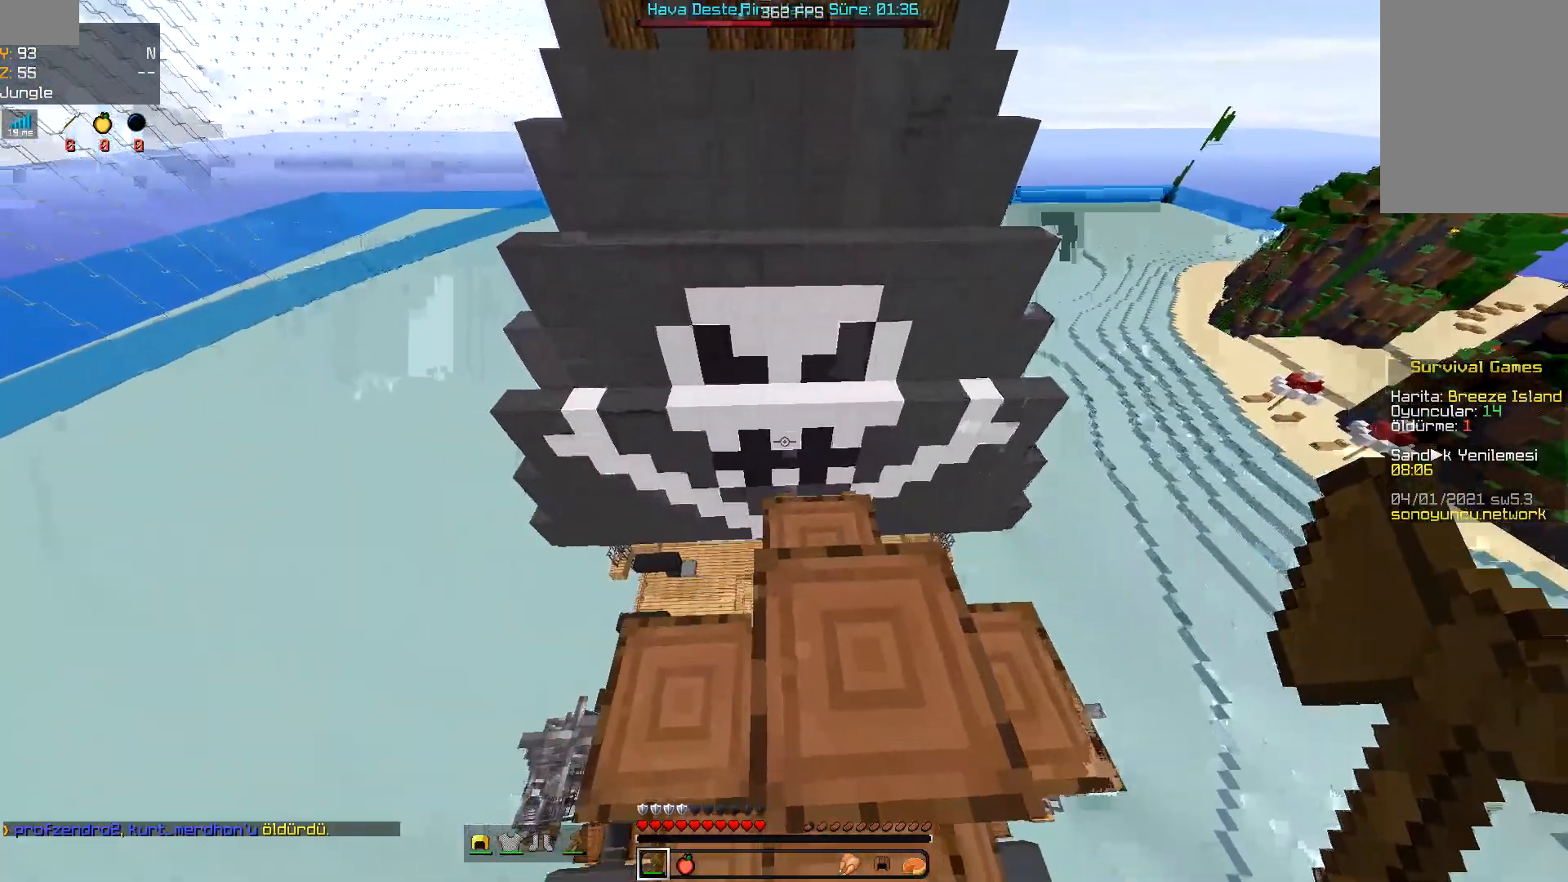
{"keys": [], "mouse": [], "events": [[100, "d", "down"], [100, "w", "up"], [133, "w", "down"], [233, "d", "up"], [333, "w", "up"]]}
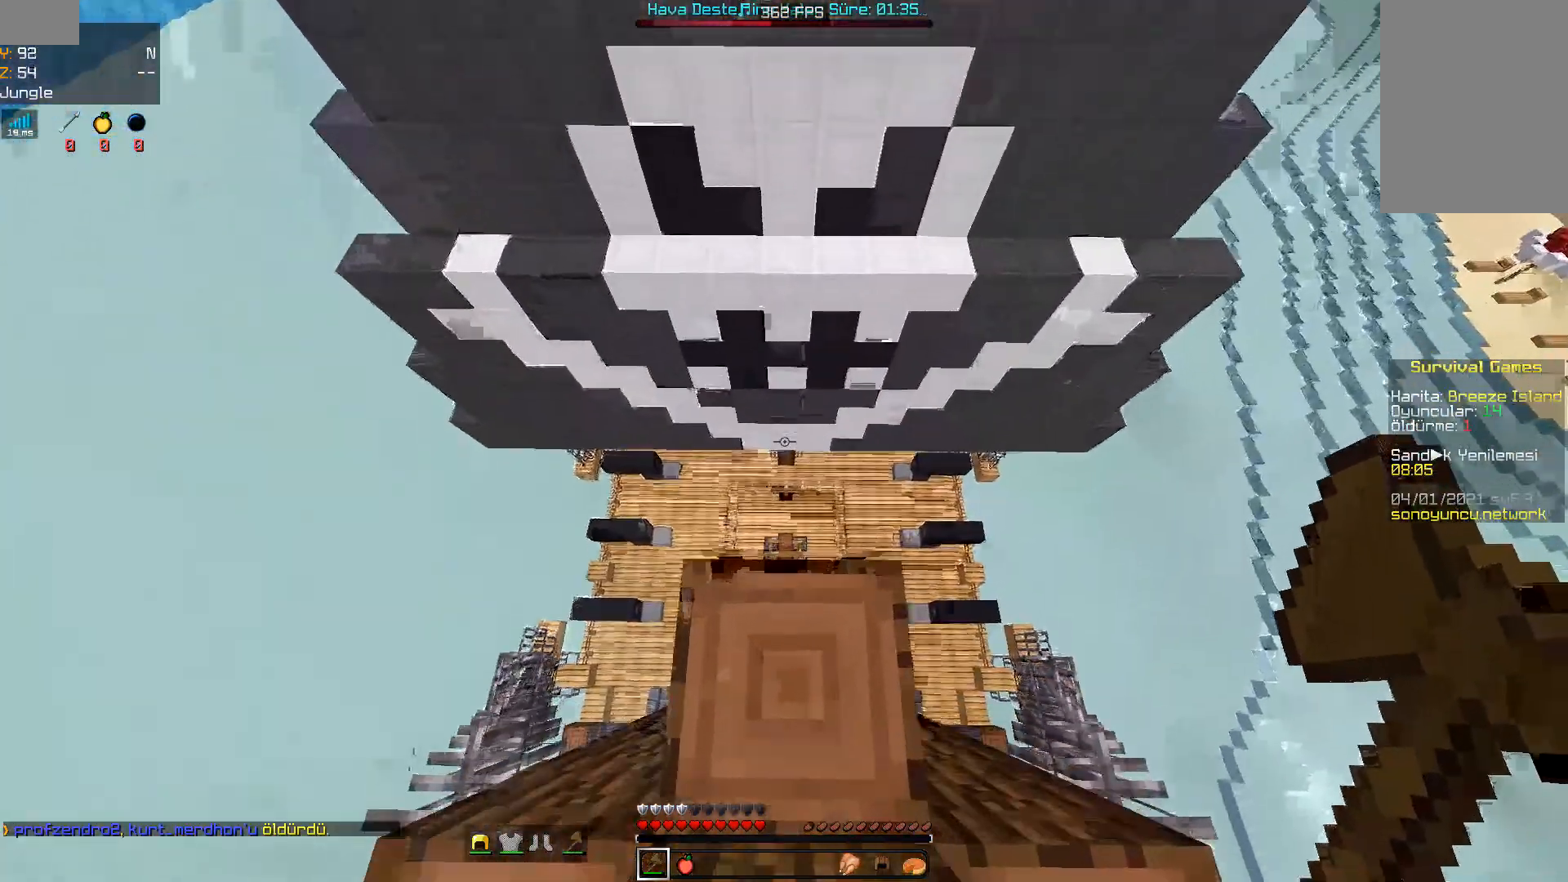
{"keys": [], "mouse": [], "events": [[33, "w", "down"], [133, "w", "up"], [400, "w", "down"], [500, "w", "up"]]}
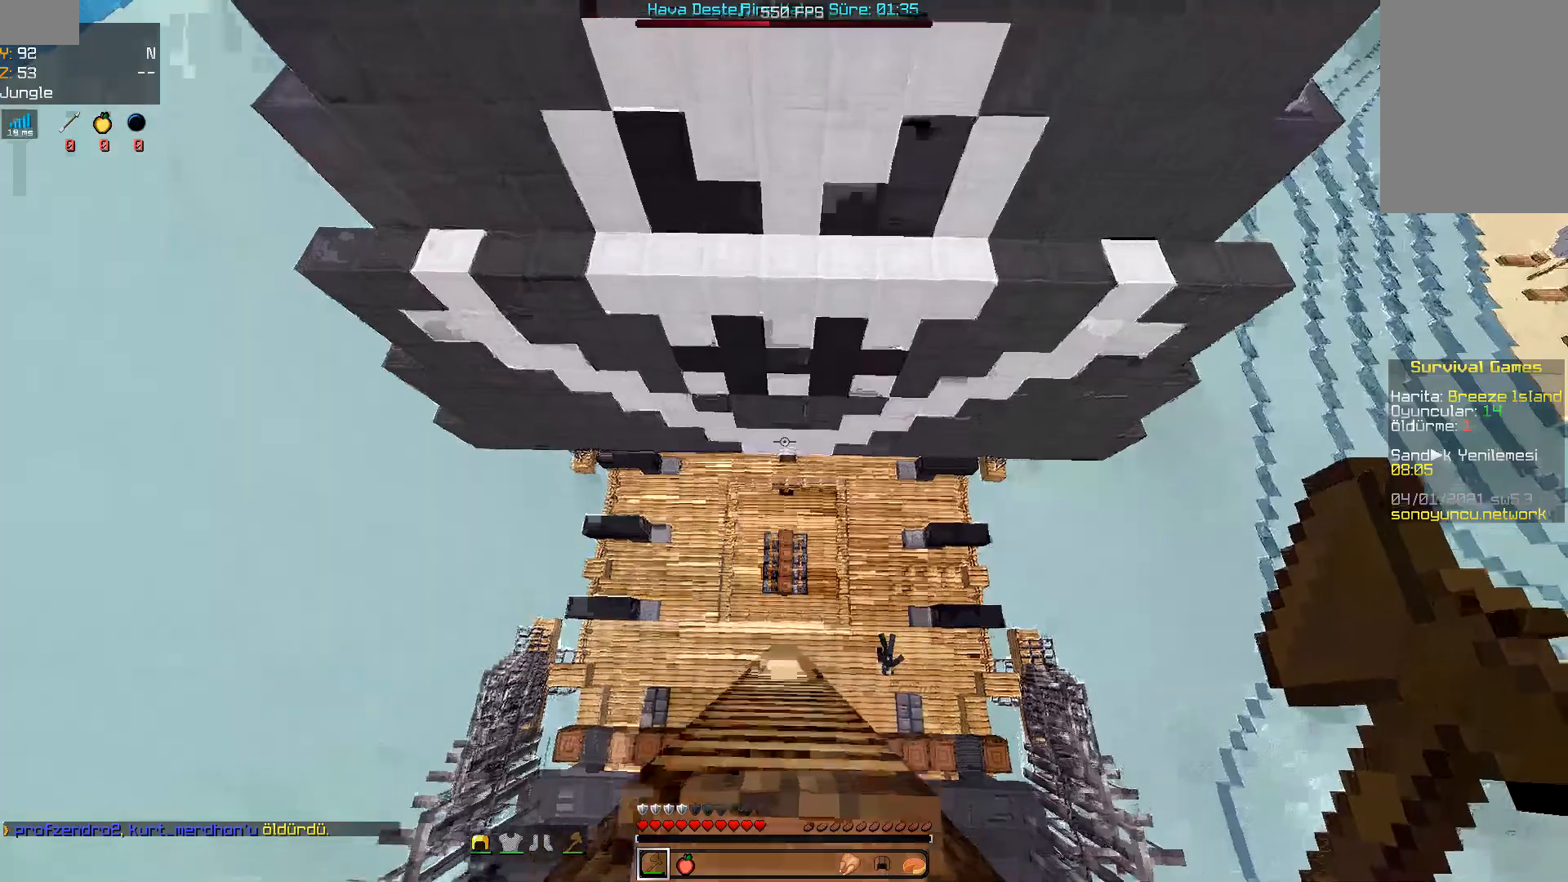
{"keys": [], "mouse": [], "events": [[167, "s", "down"], [367, "s", "up"]]}
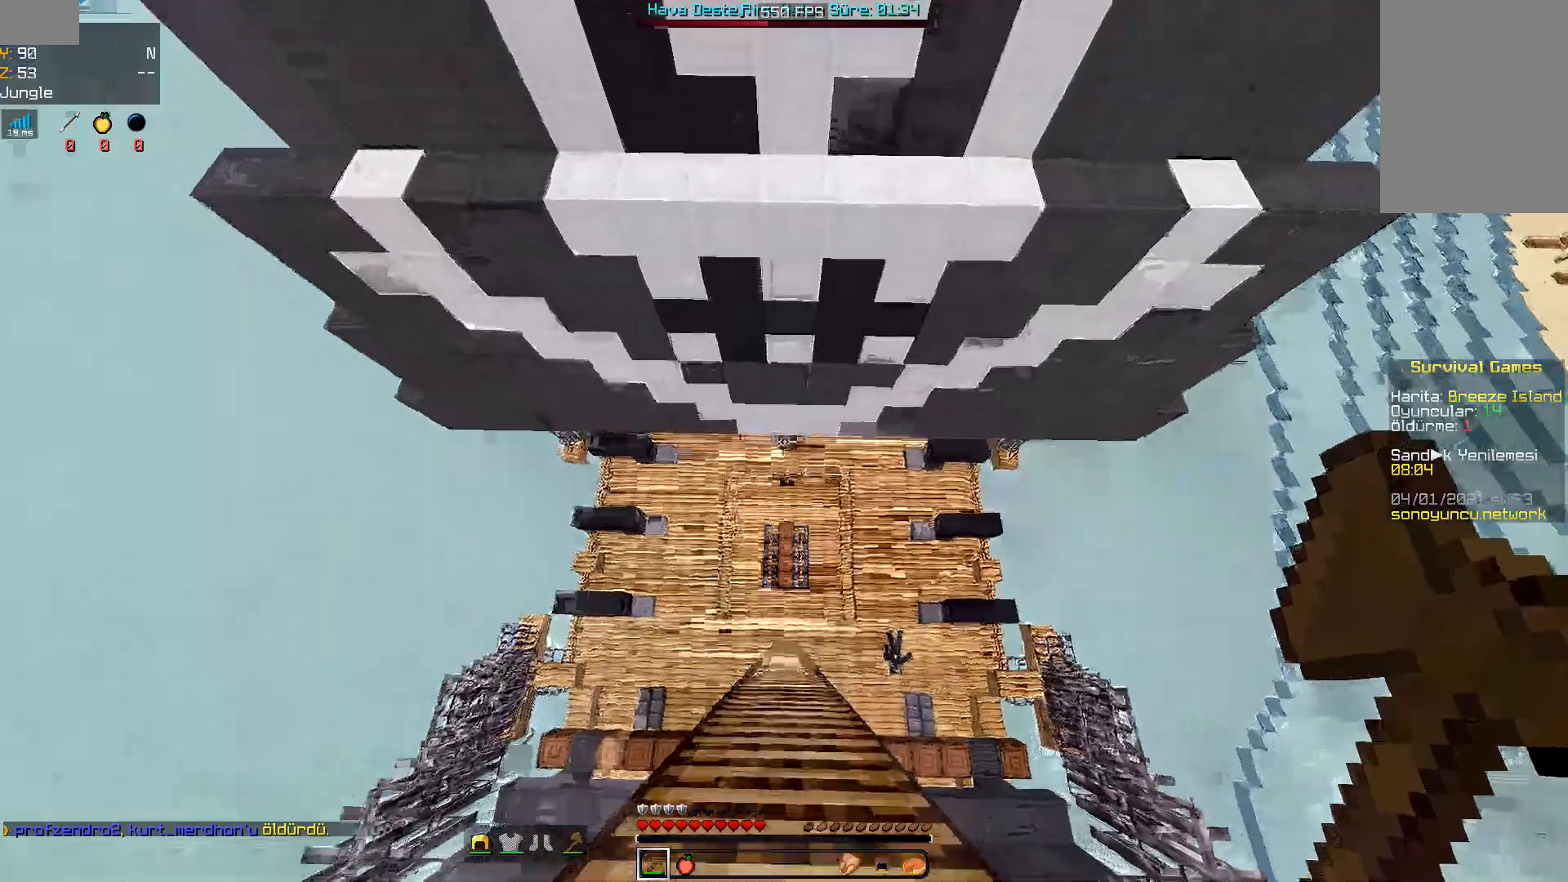
{"keys": [], "mouse": [], "events": [[67, "w", "down"], [467, "w", "up"]]}
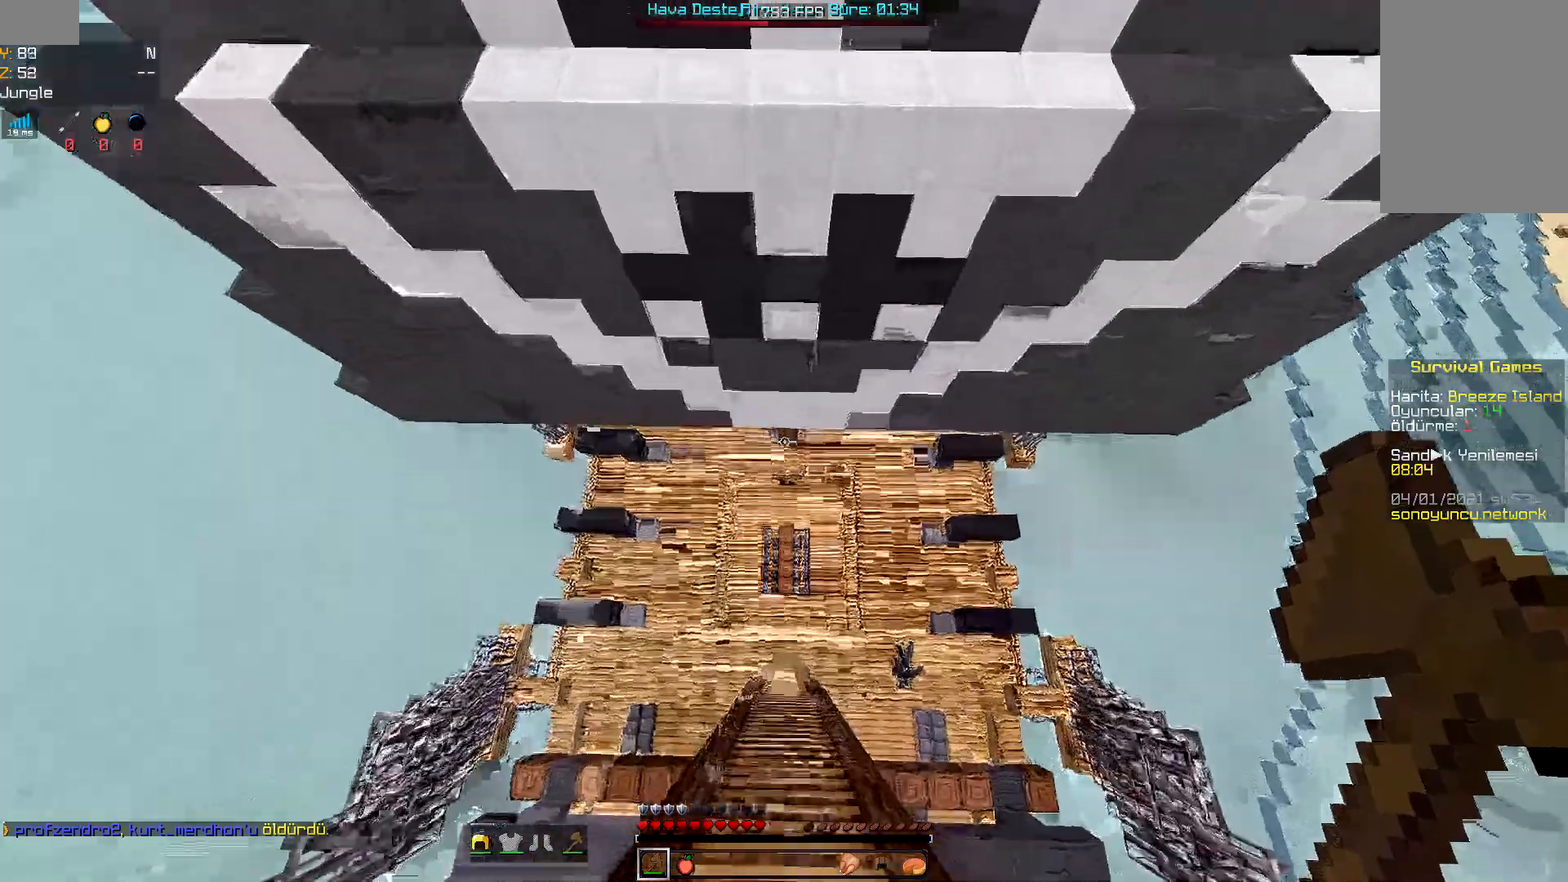
{"keys": [], "mouse": [], "events": [[100, "s", "down"], [267, "s", "up"]]}
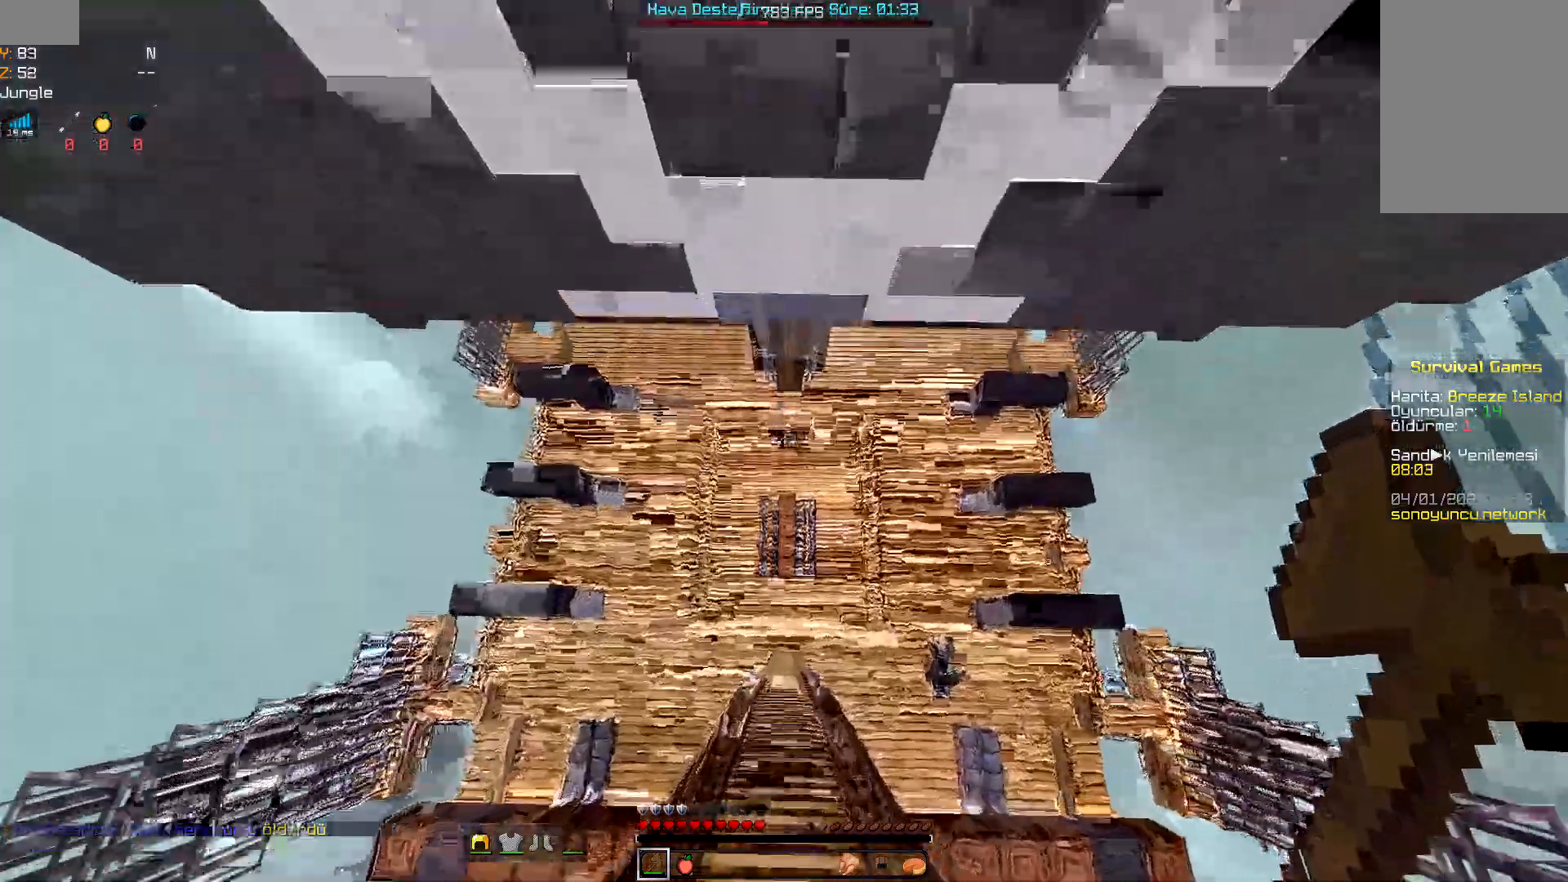
{"keys": ["s"], "mouse": [], "events": [[233, "s", "down"]]}
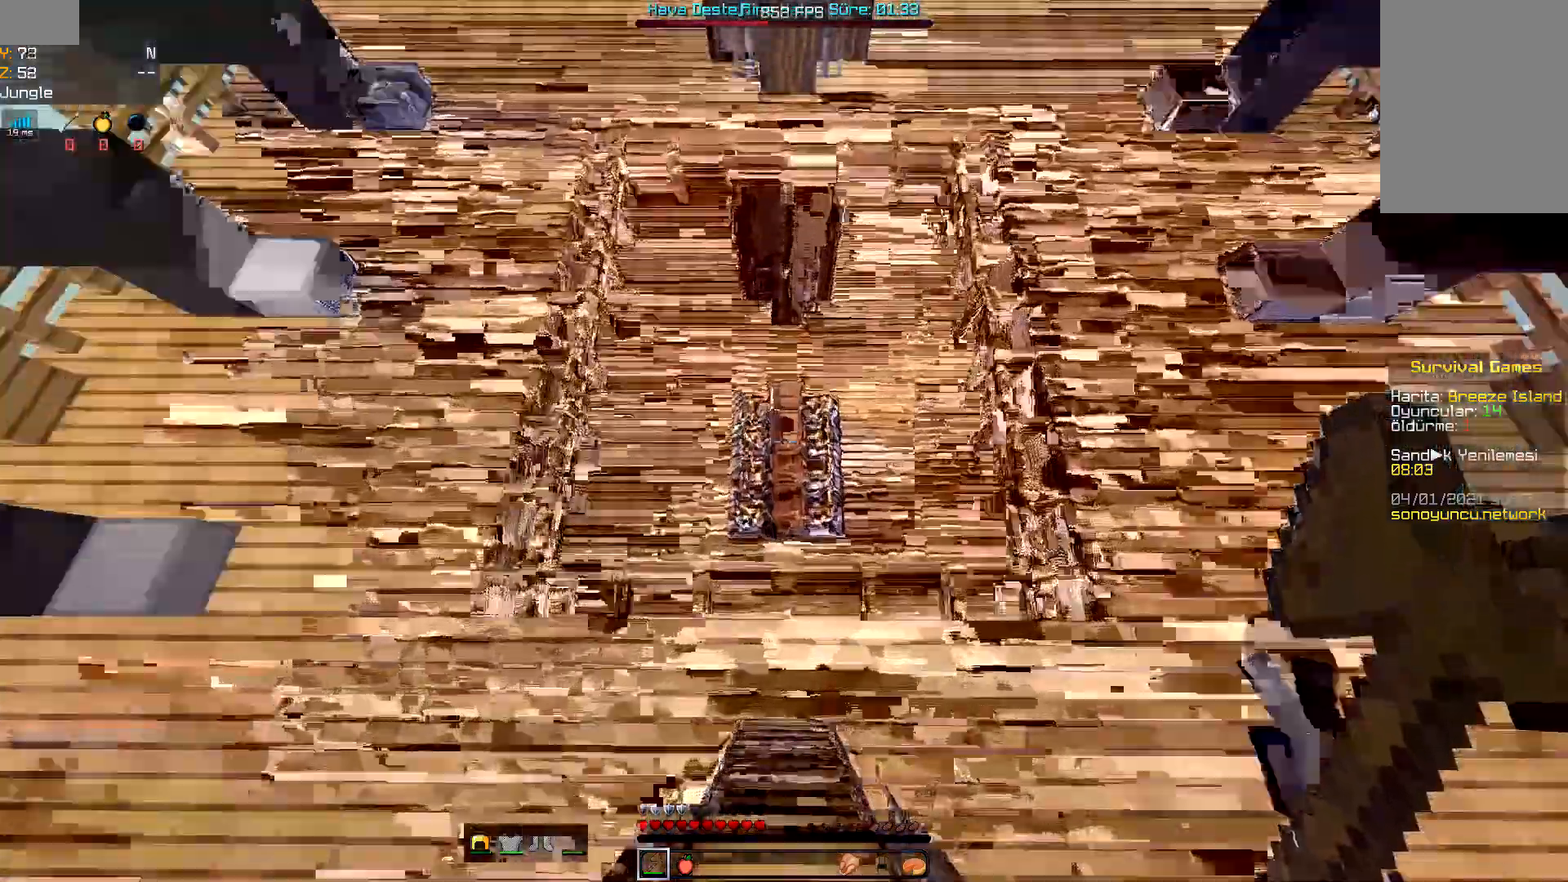
{"keys": ["d", "w"], "mouse": [], "events": [[367, "s", "up"], [400, "d", "down"], [467, "w", "down"]]}
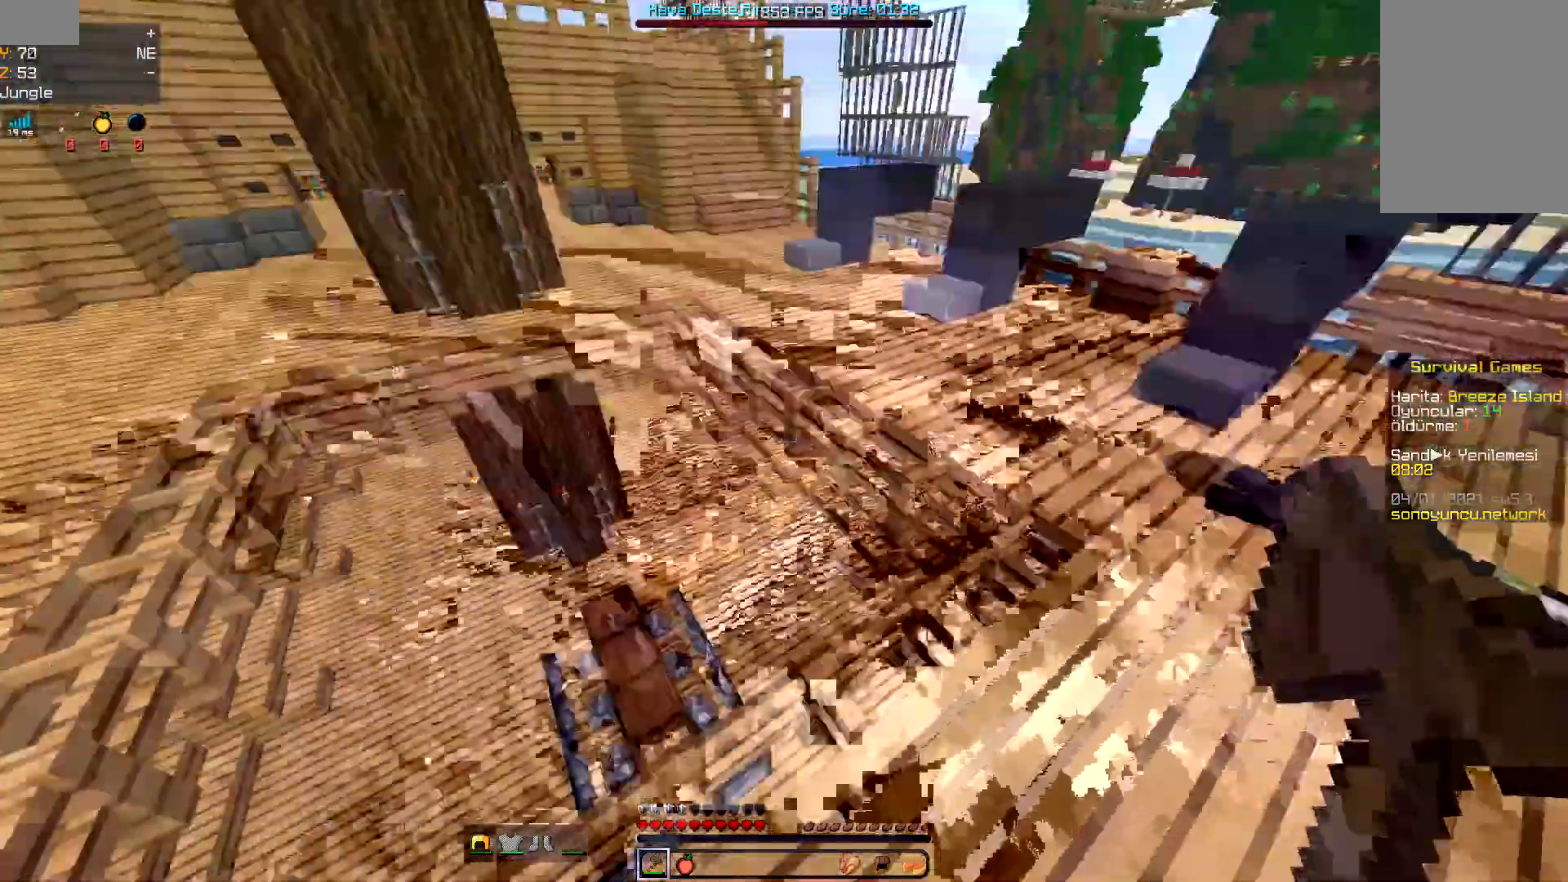
{"keys": ["w"], "mouse": [], "events": [[233, "d", "up"]]}
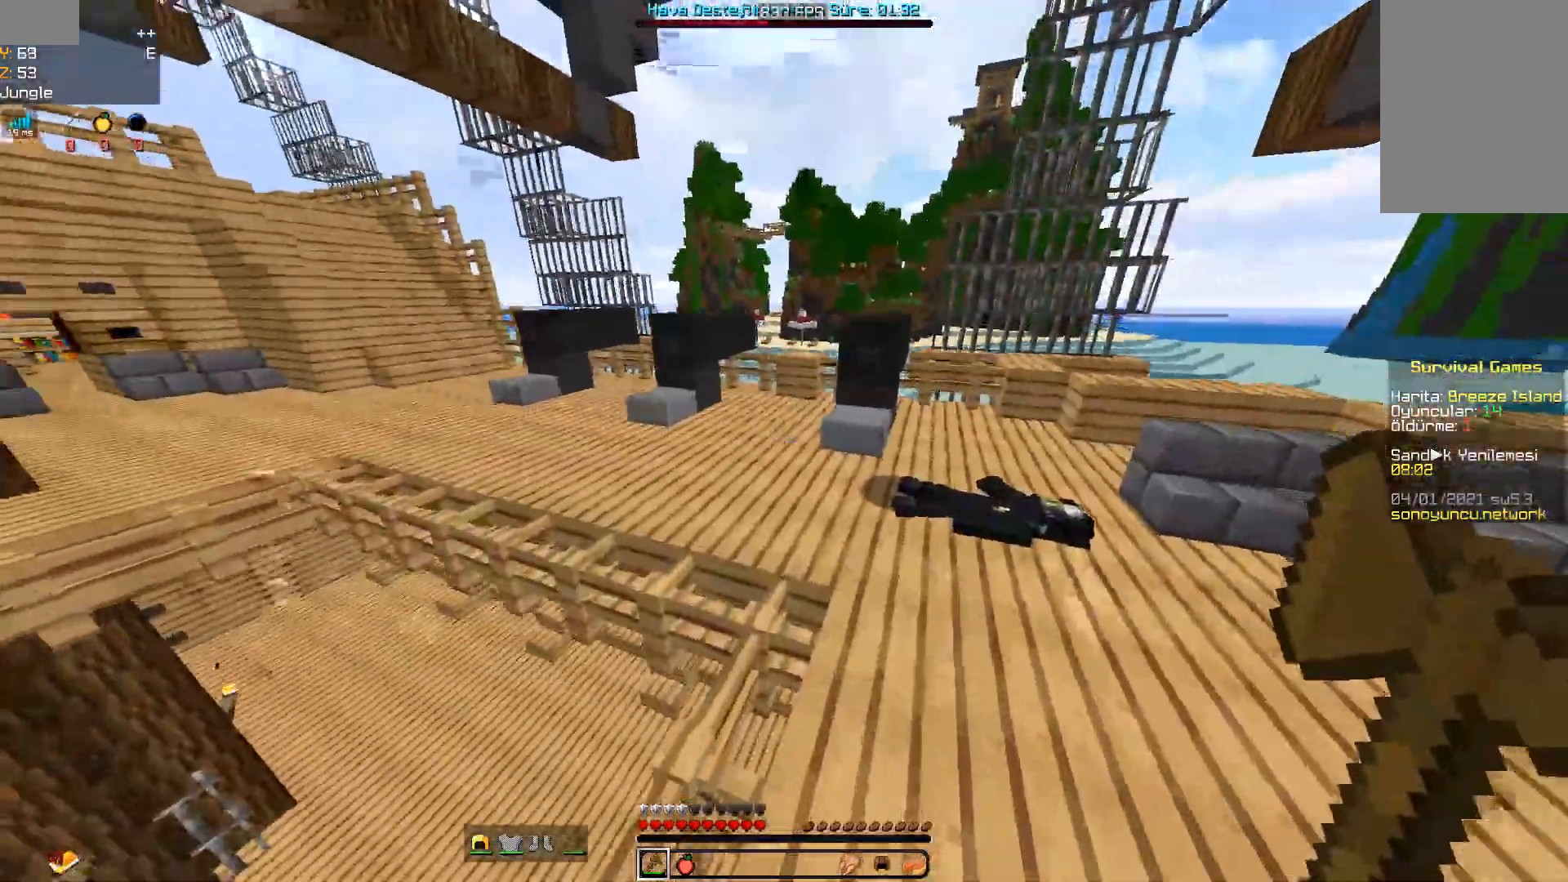
{"keys": ["space", "w"], "mouse": [], "events": [[33, "space", "down"]]}
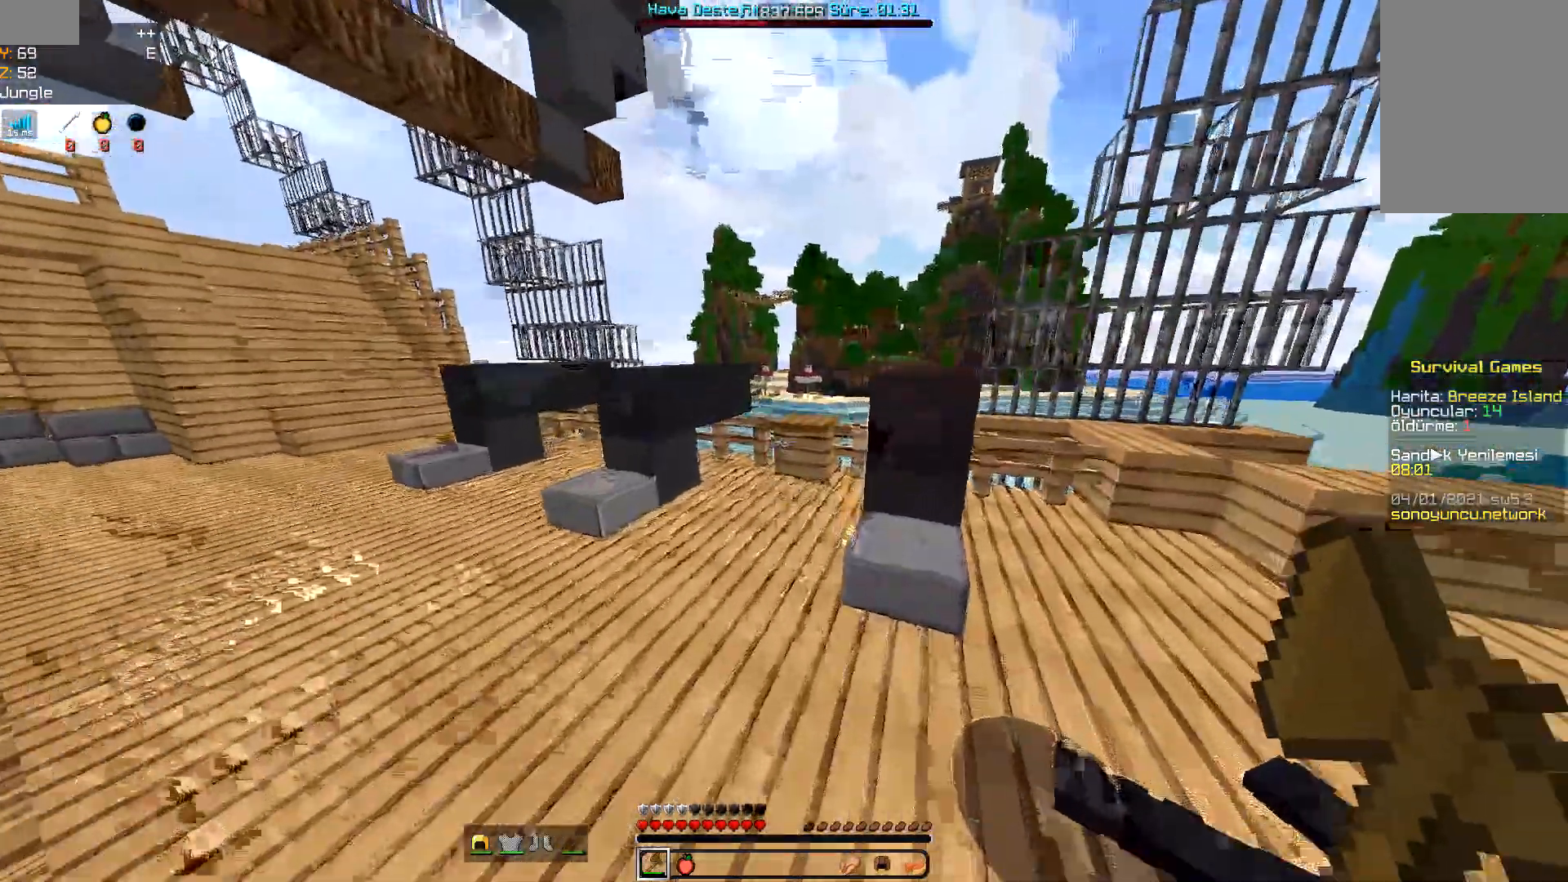
{"keys": ["space", "w"], "mouse": [], "events": []}
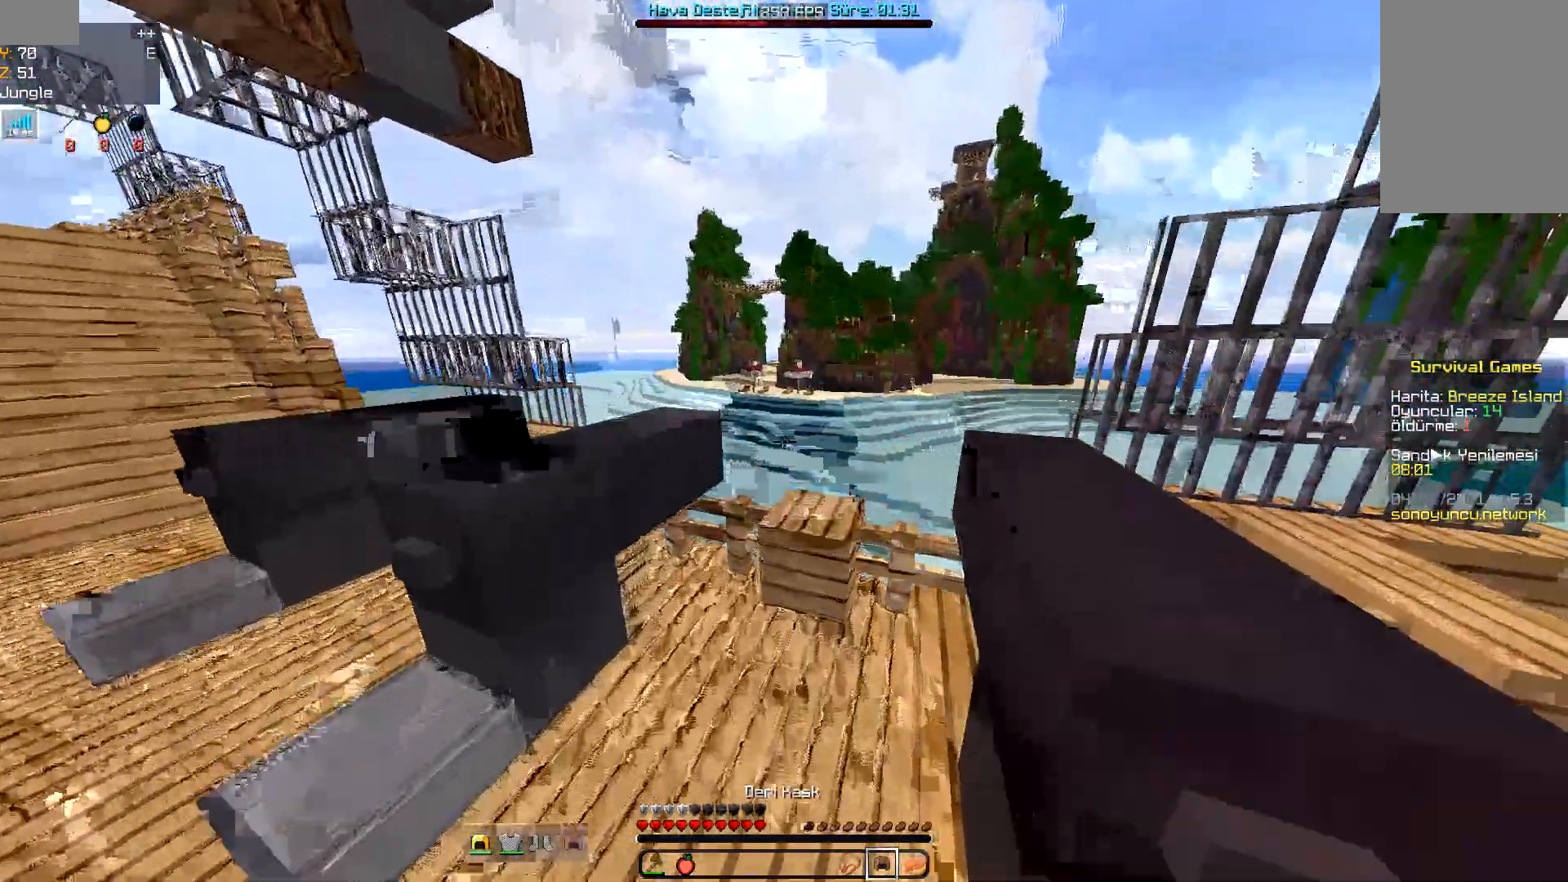
{"keys": [], "mouse": [], "events": [[400, "space", "up"], [400, "w", "up"]]}
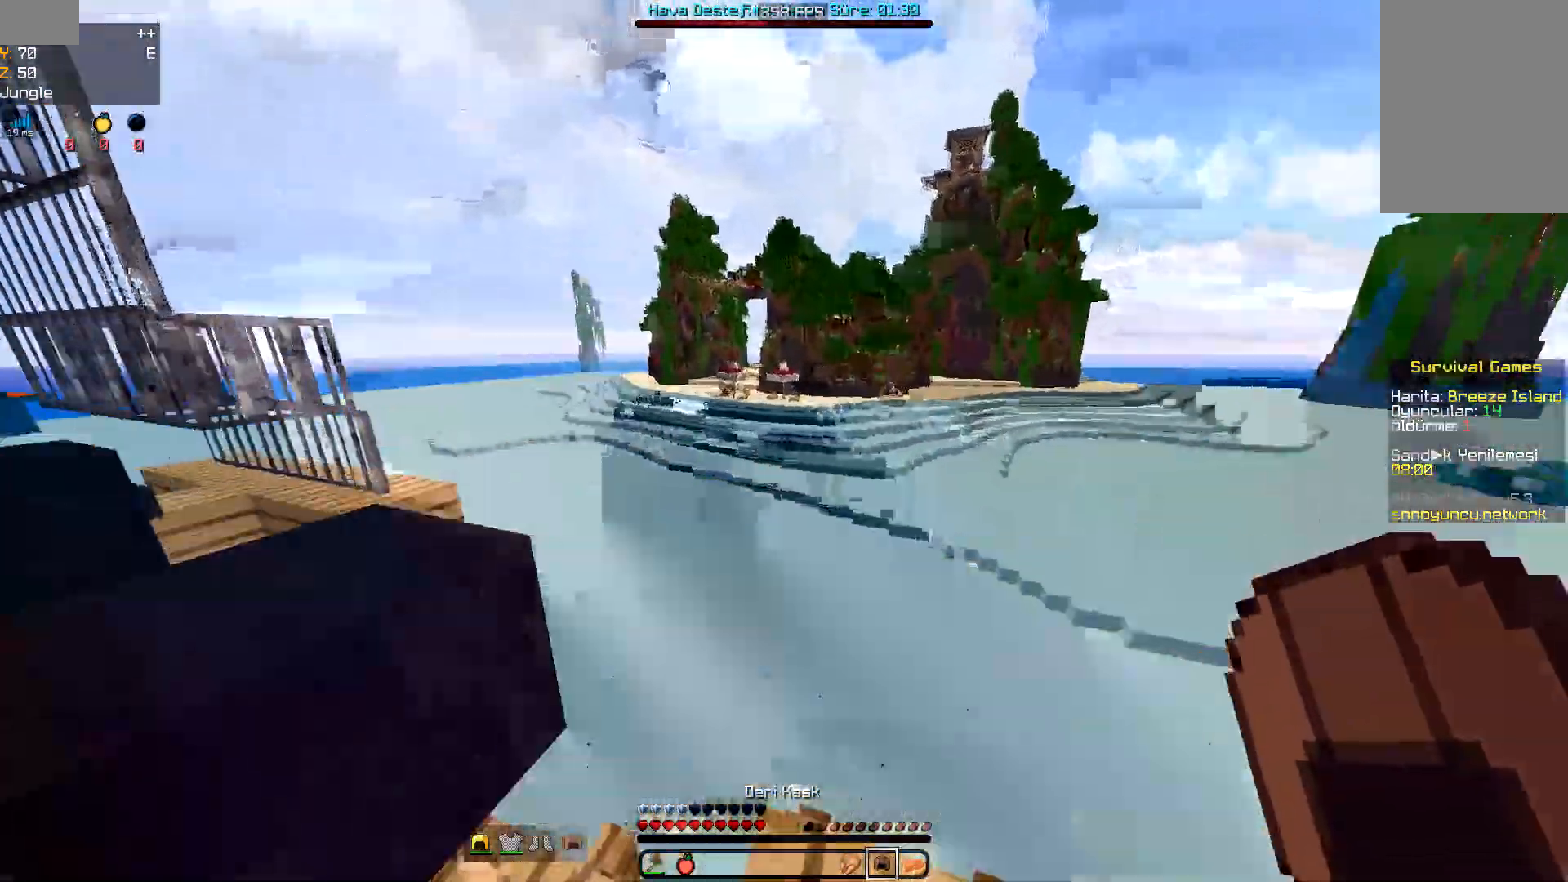
{"keys": ["a", "s"], "mouse": [], "events": [[200, "a", "down"], [300, "s", "down"]]}
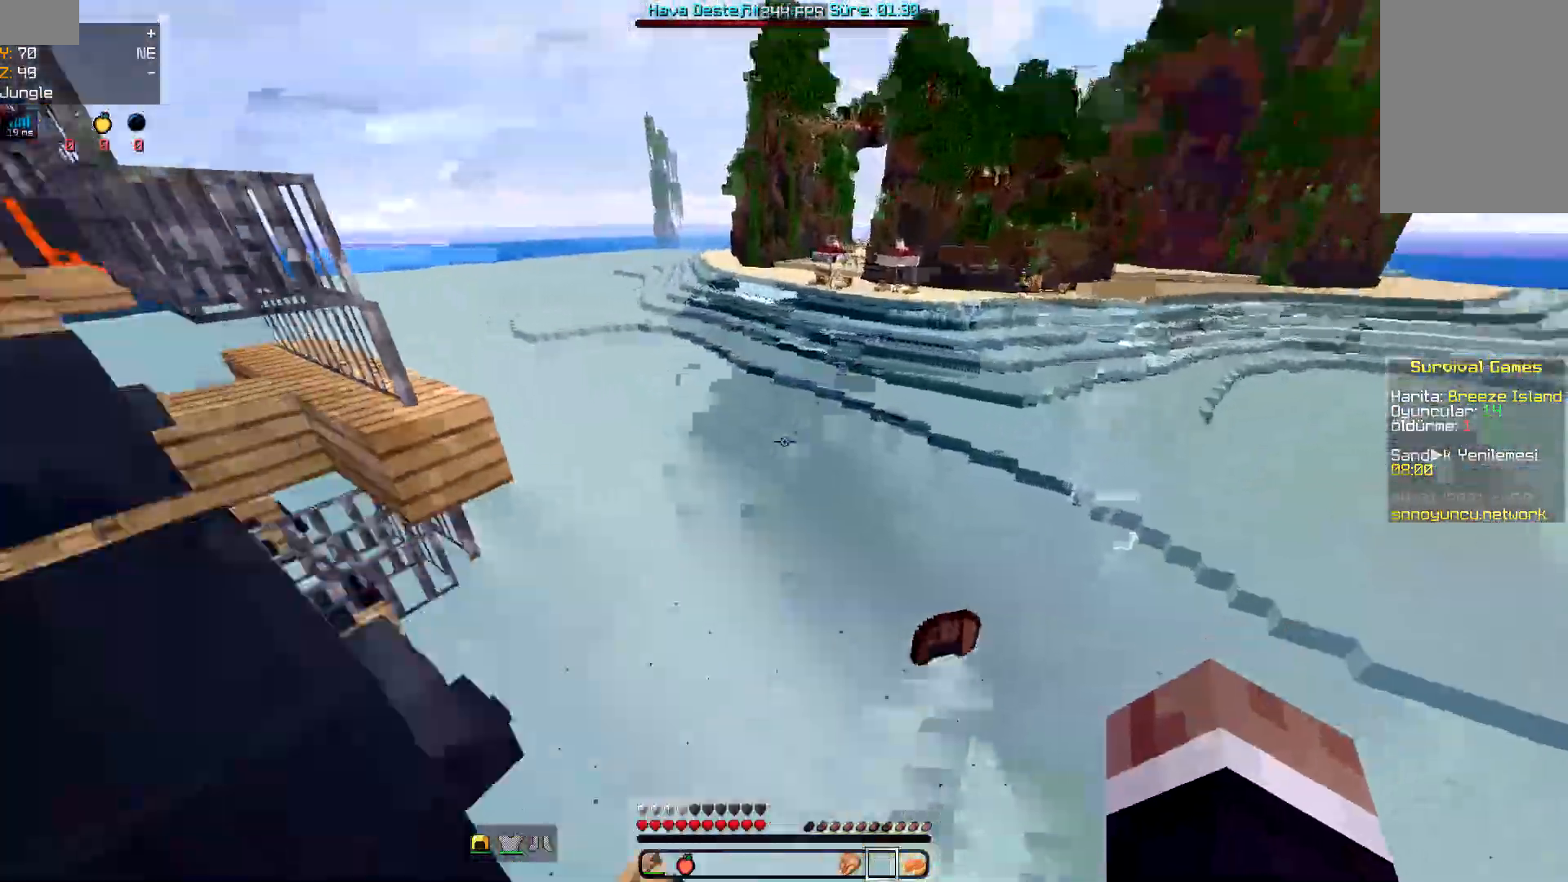
{"keys": [], "mouse": [], "events": [[33, "a", "up"], [133, "s", "up"], [233, "d", "down"], [333, "d", "up"]]}
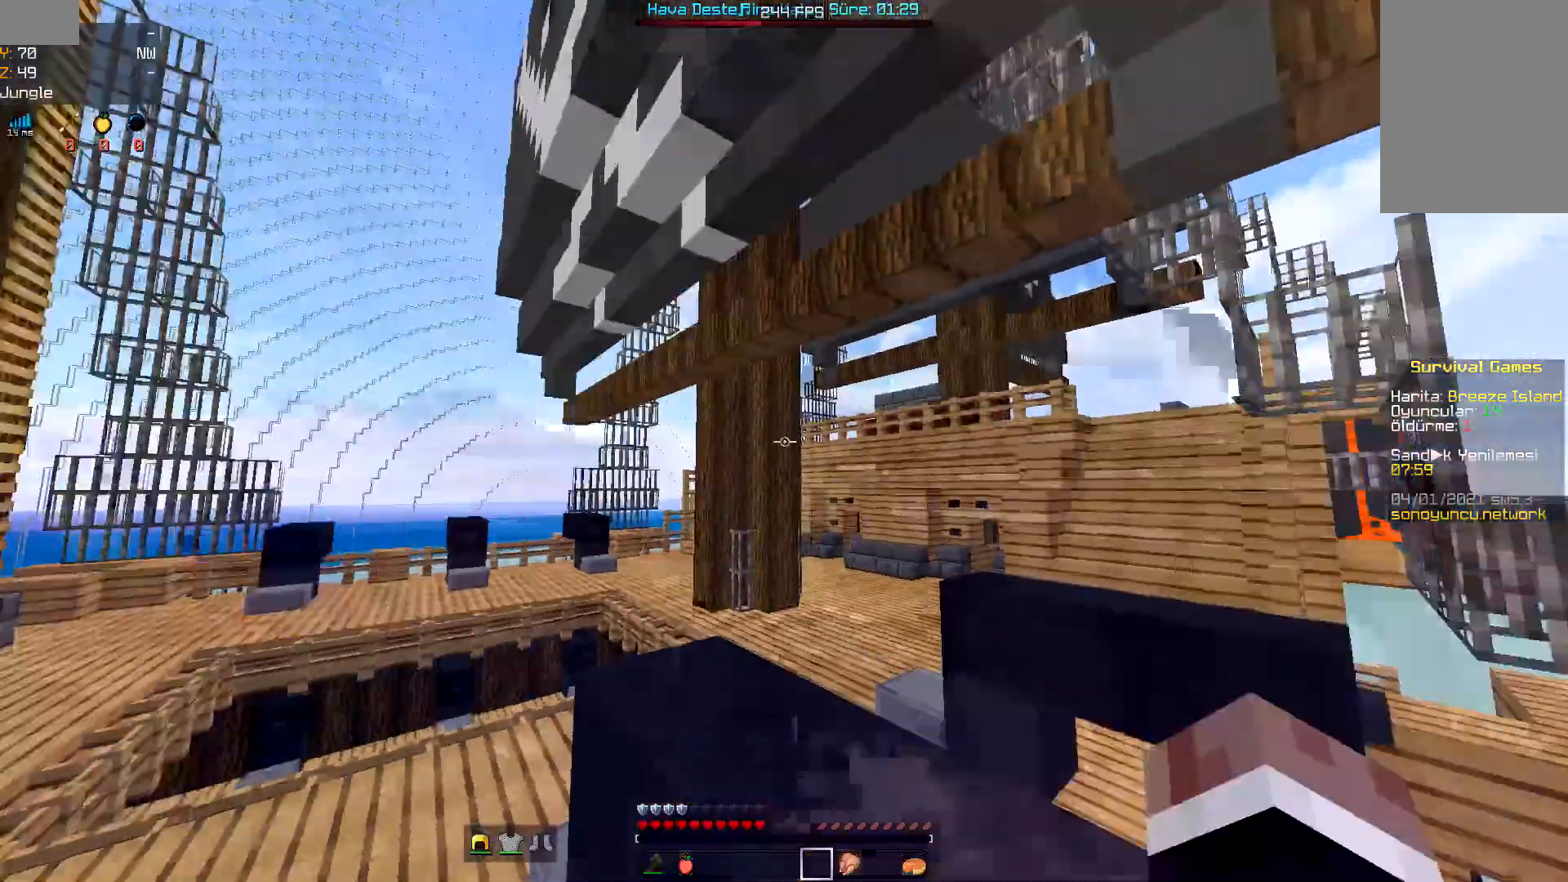
{"keys": [], "mouse": ["right"], "events": [[33, "mouse_right", "down"]]}
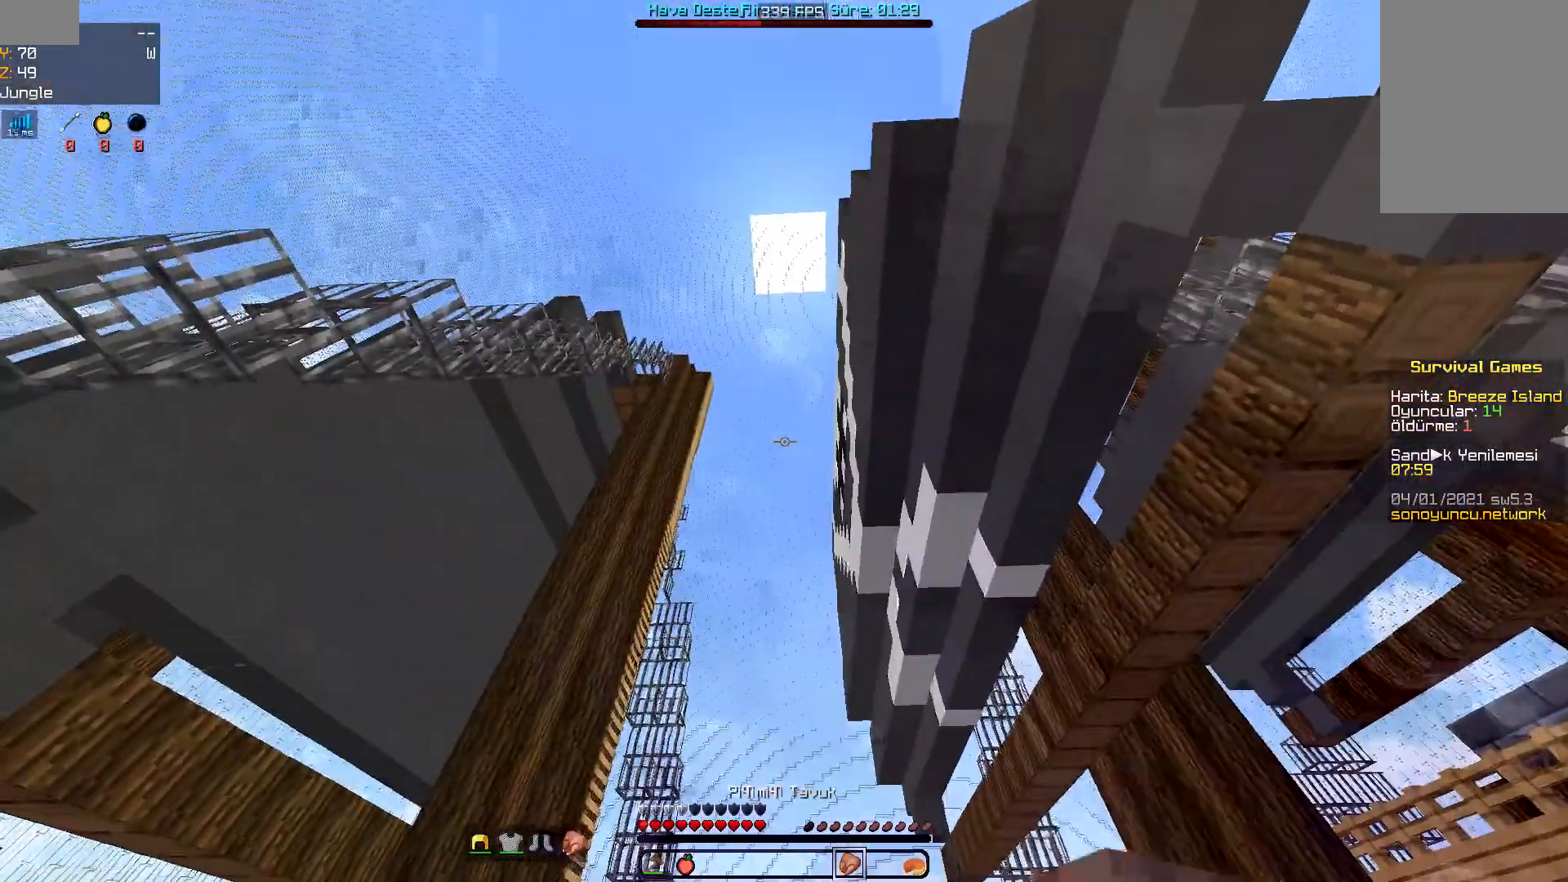
{"keys": [], "mouse": ["right"], "events": []}
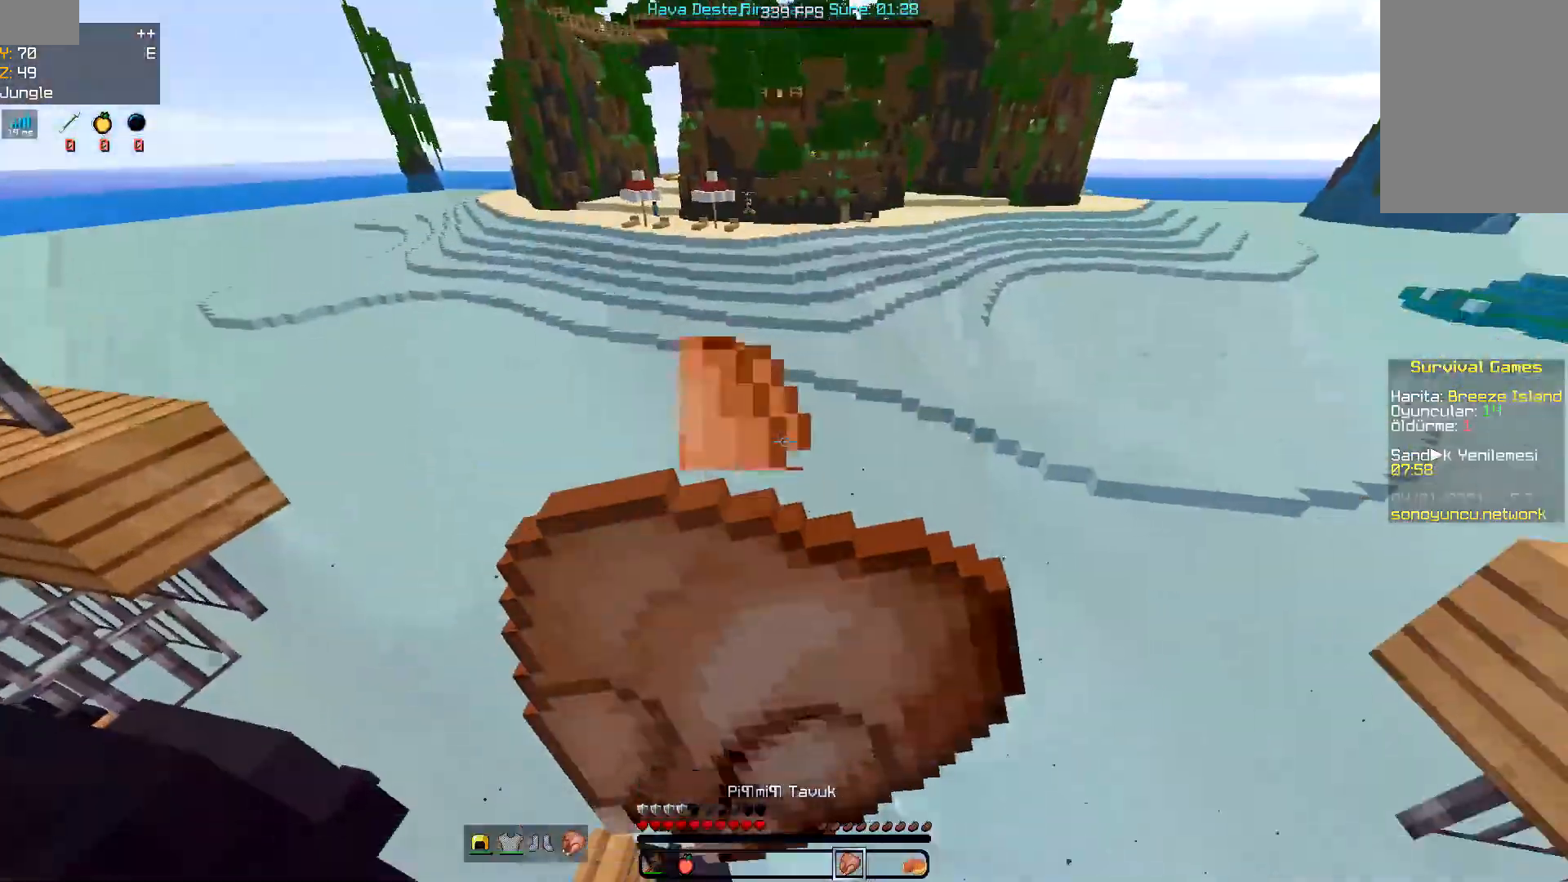
{"keys": [], "mouse": ["right"], "events": []}
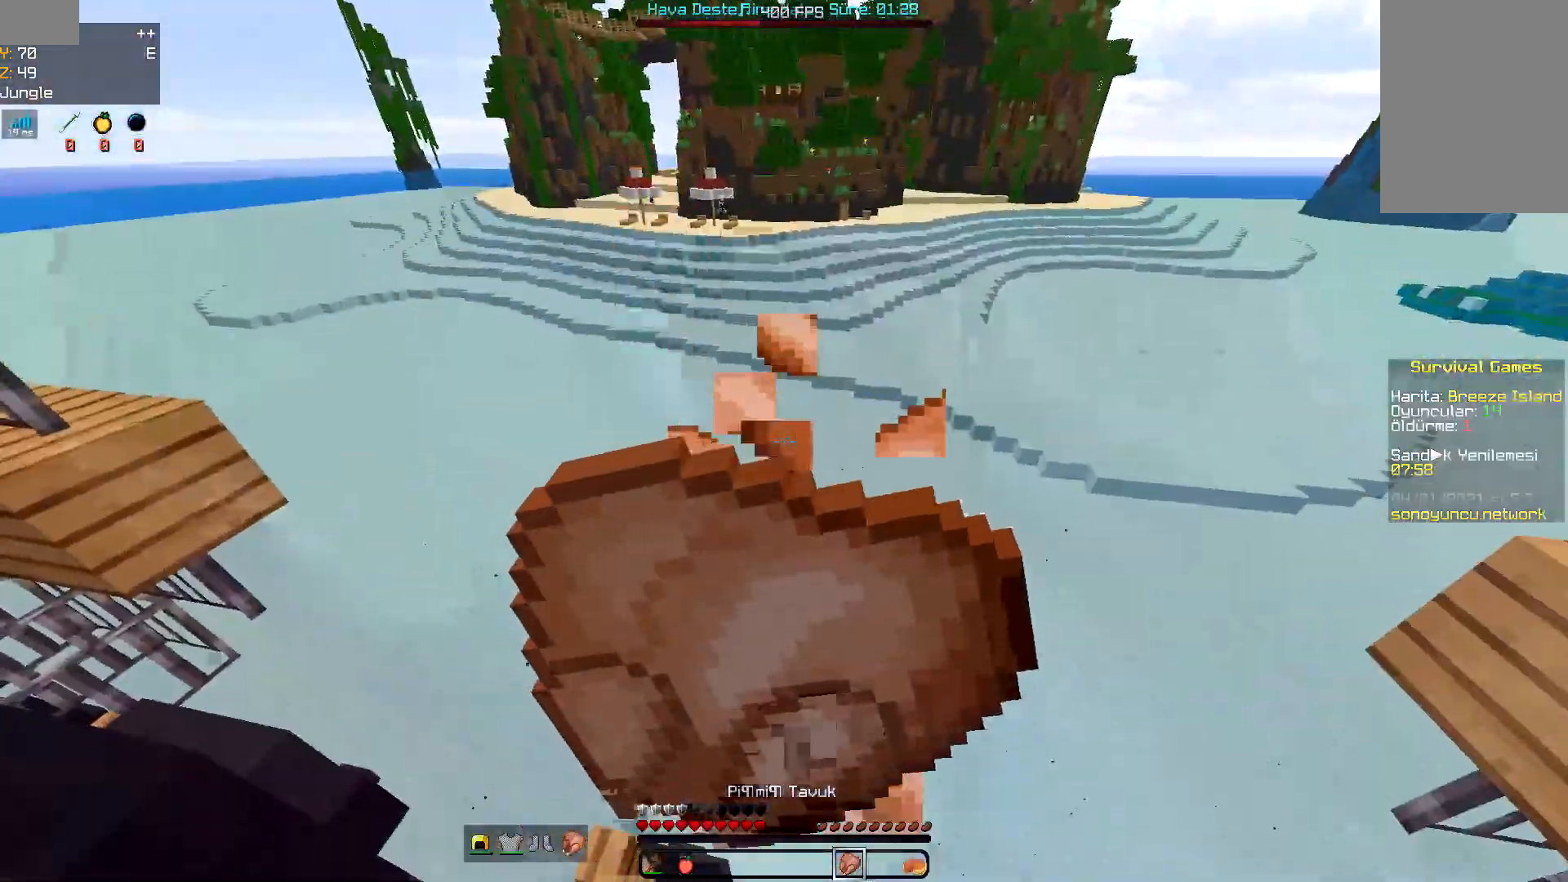
{"keys": [], "mouse": ["right"], "events": []}
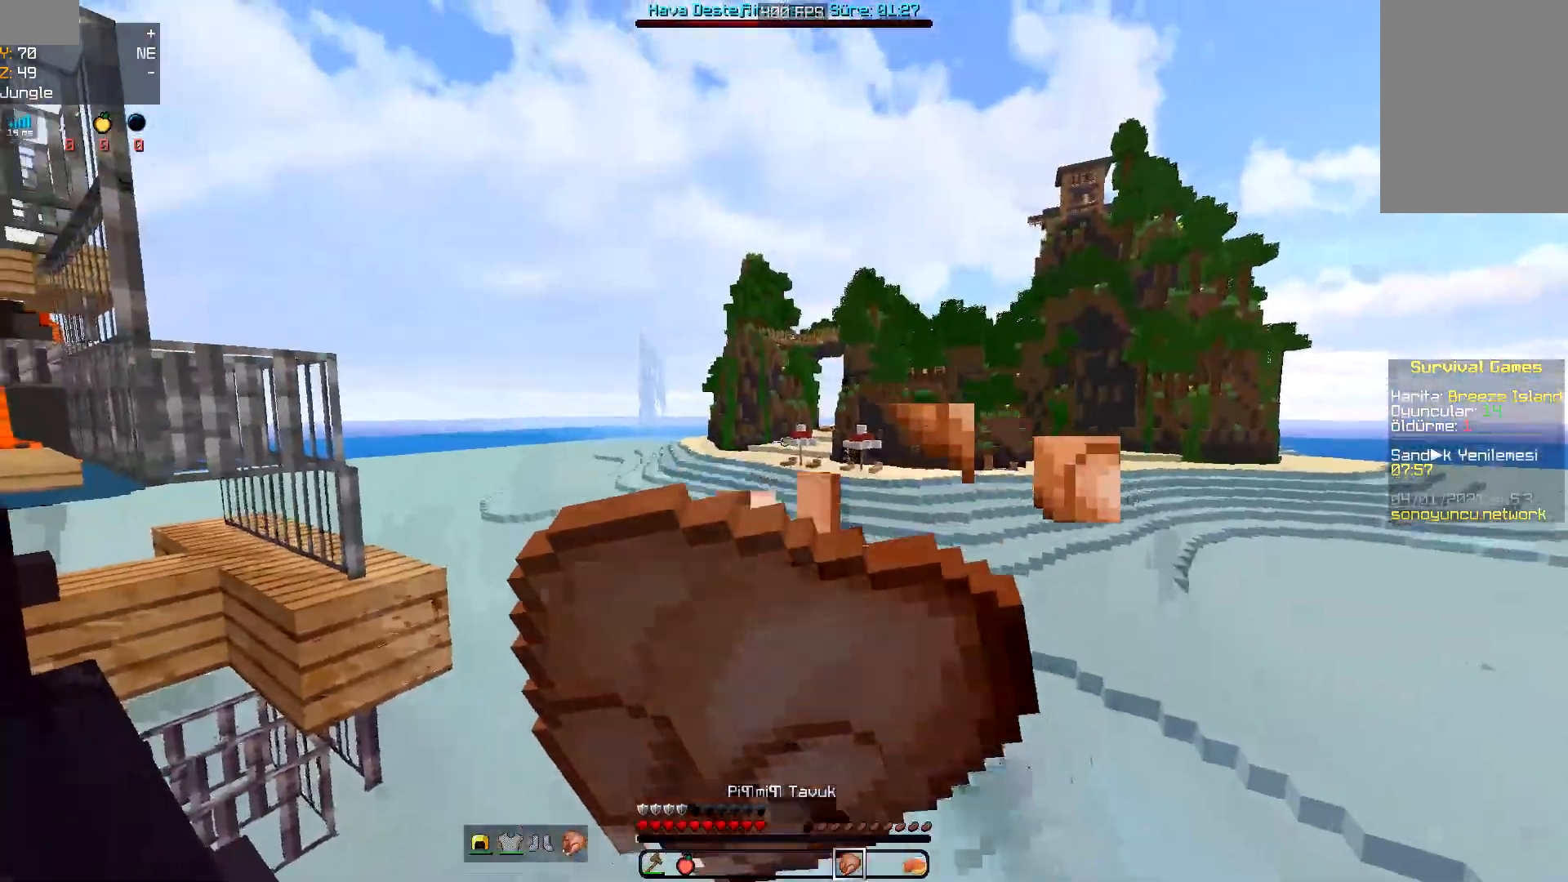
{"keys": [], "mouse": ["right"], "events": []}
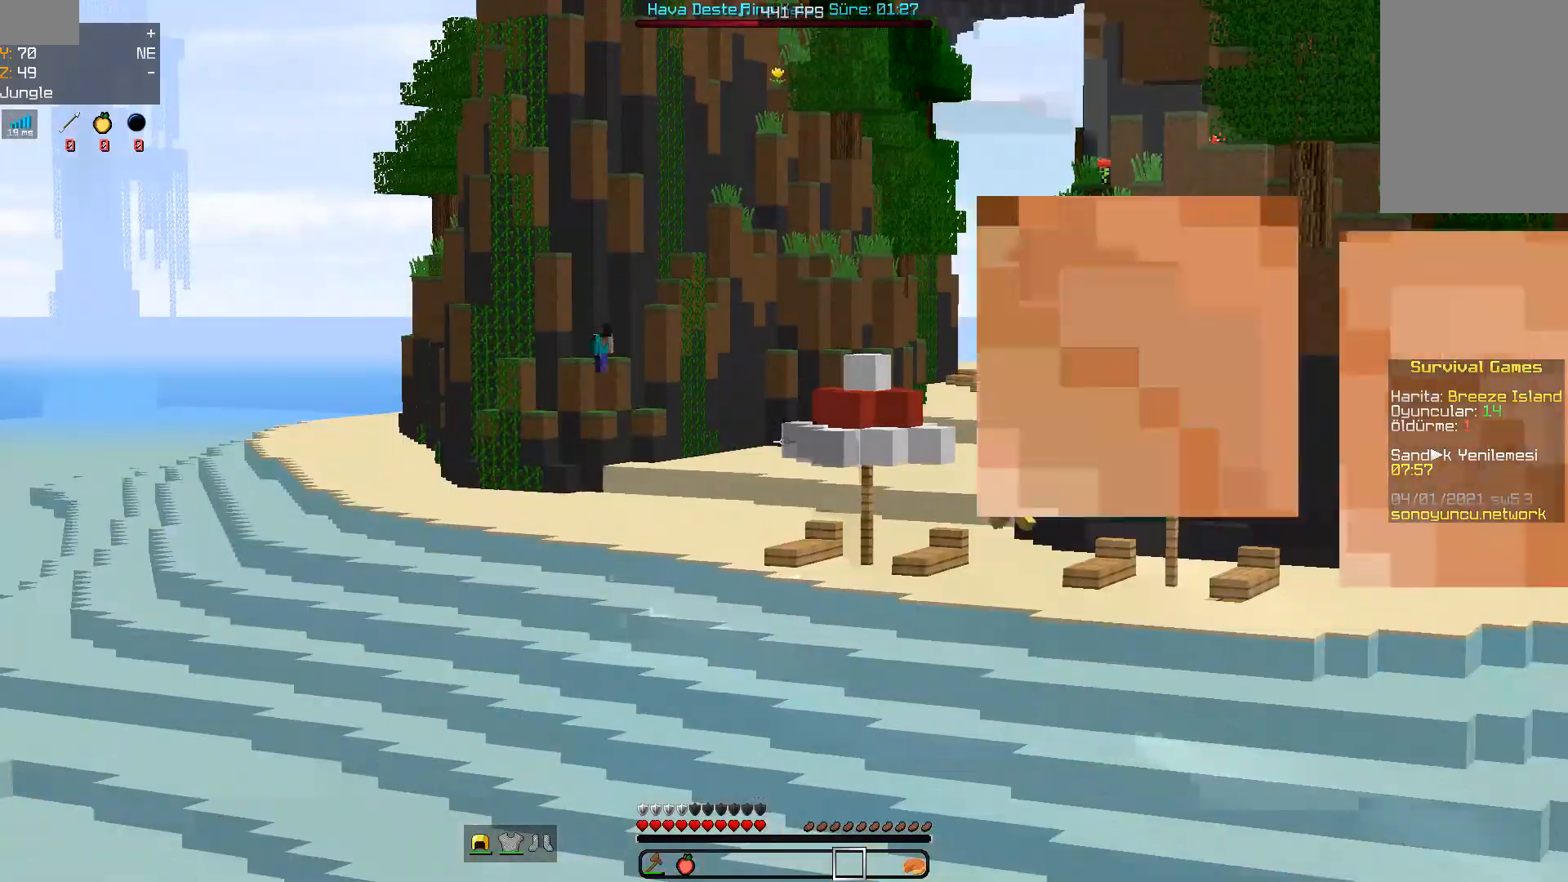
{"keys": ["s"], "mouse": ["right"], "events": [[367, "s", "down"]]}
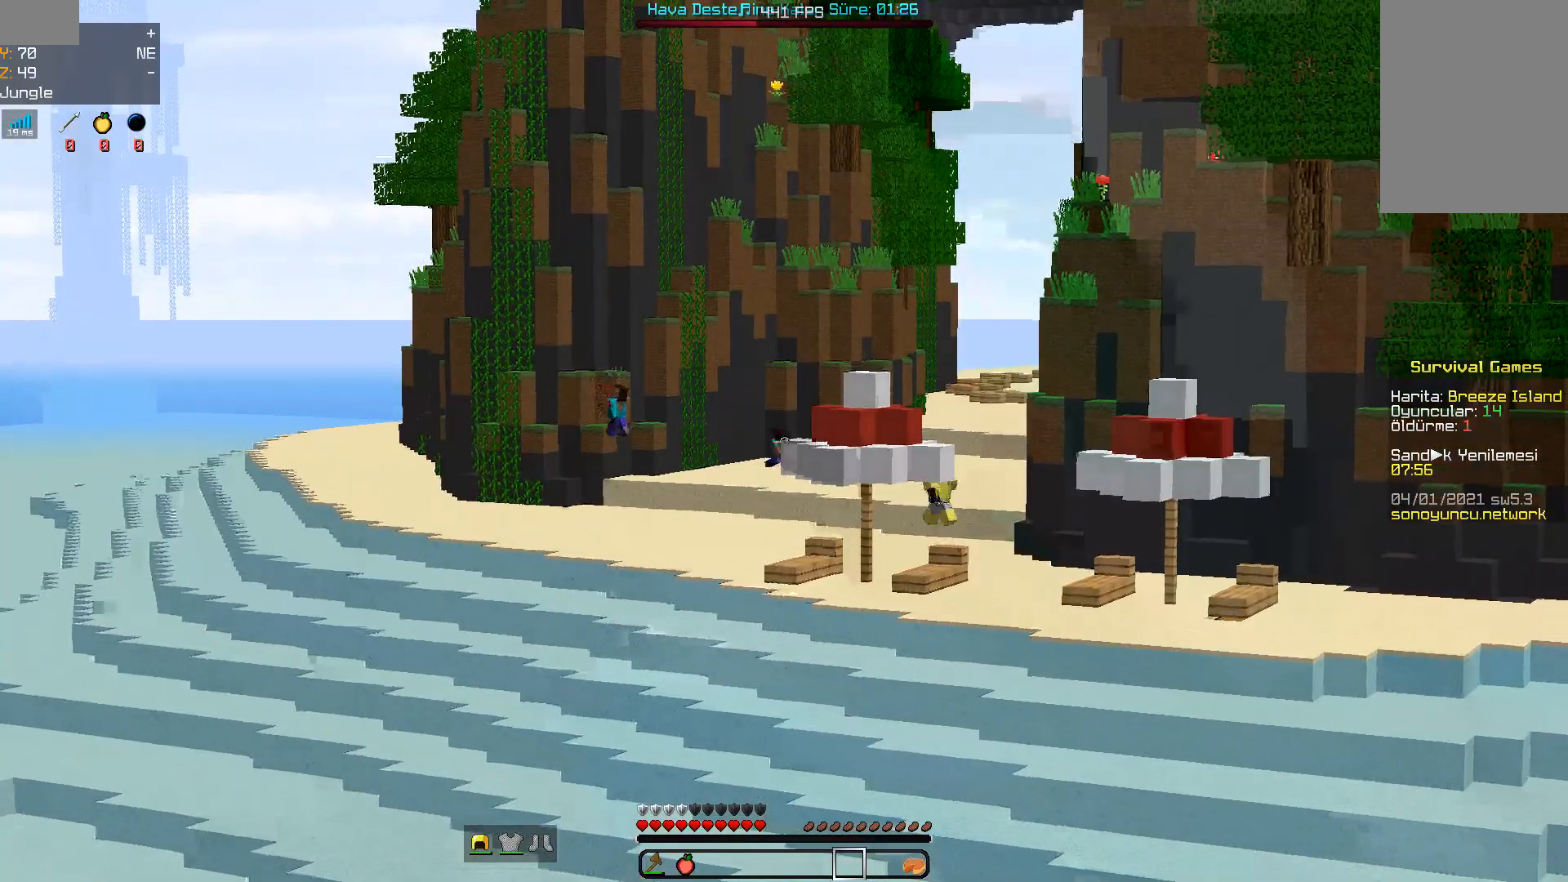
{"keys": ["s"], "mouse": ["right"], "events": []}
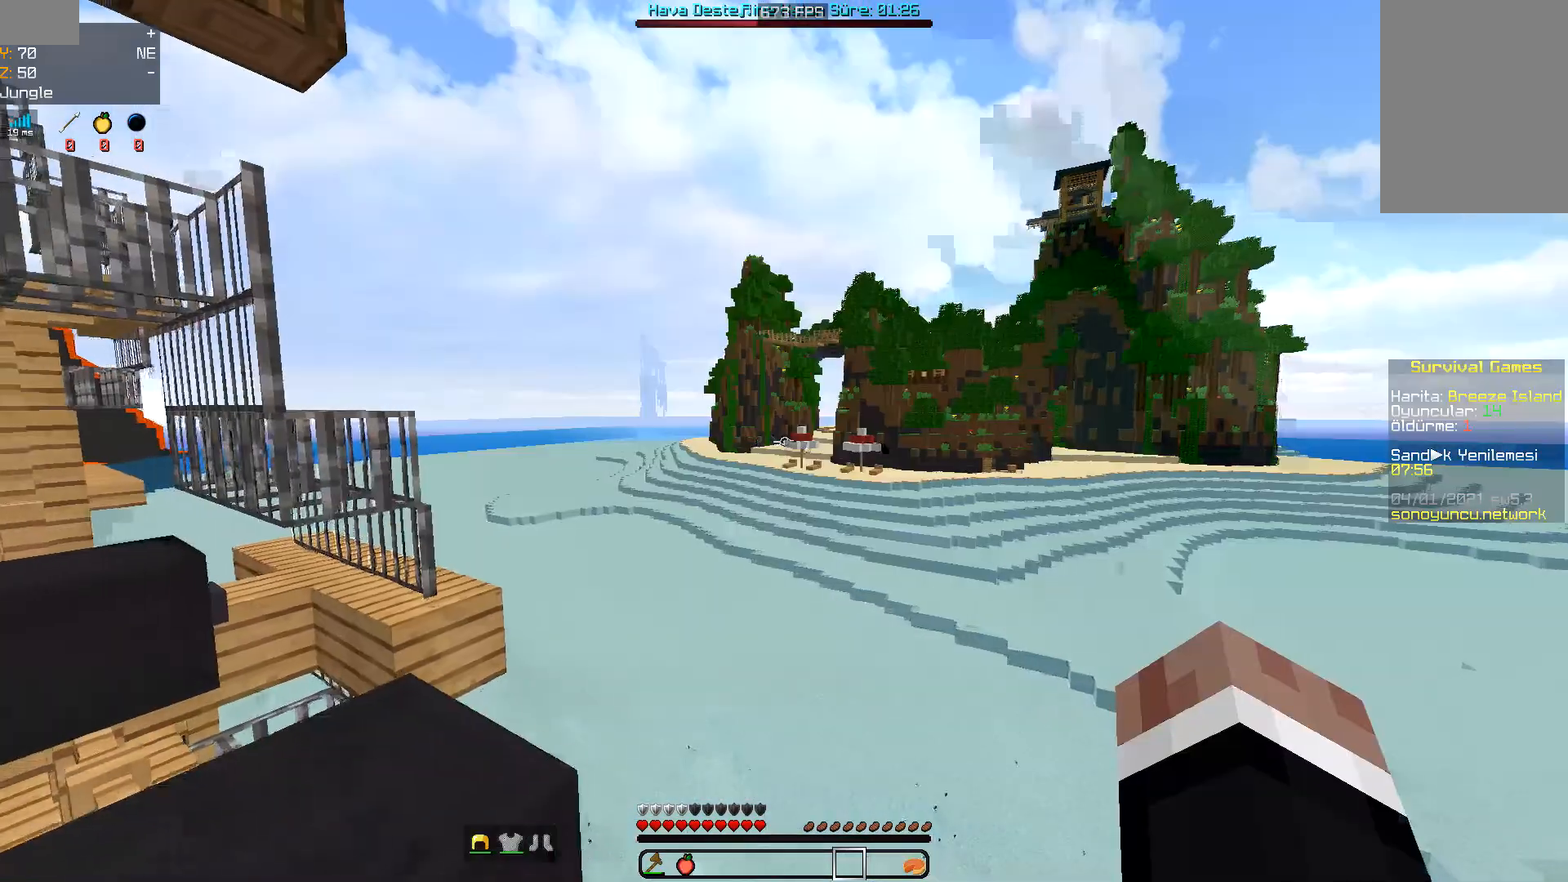
{"keys": ["s"], "mouse": ["right"], "events": []}
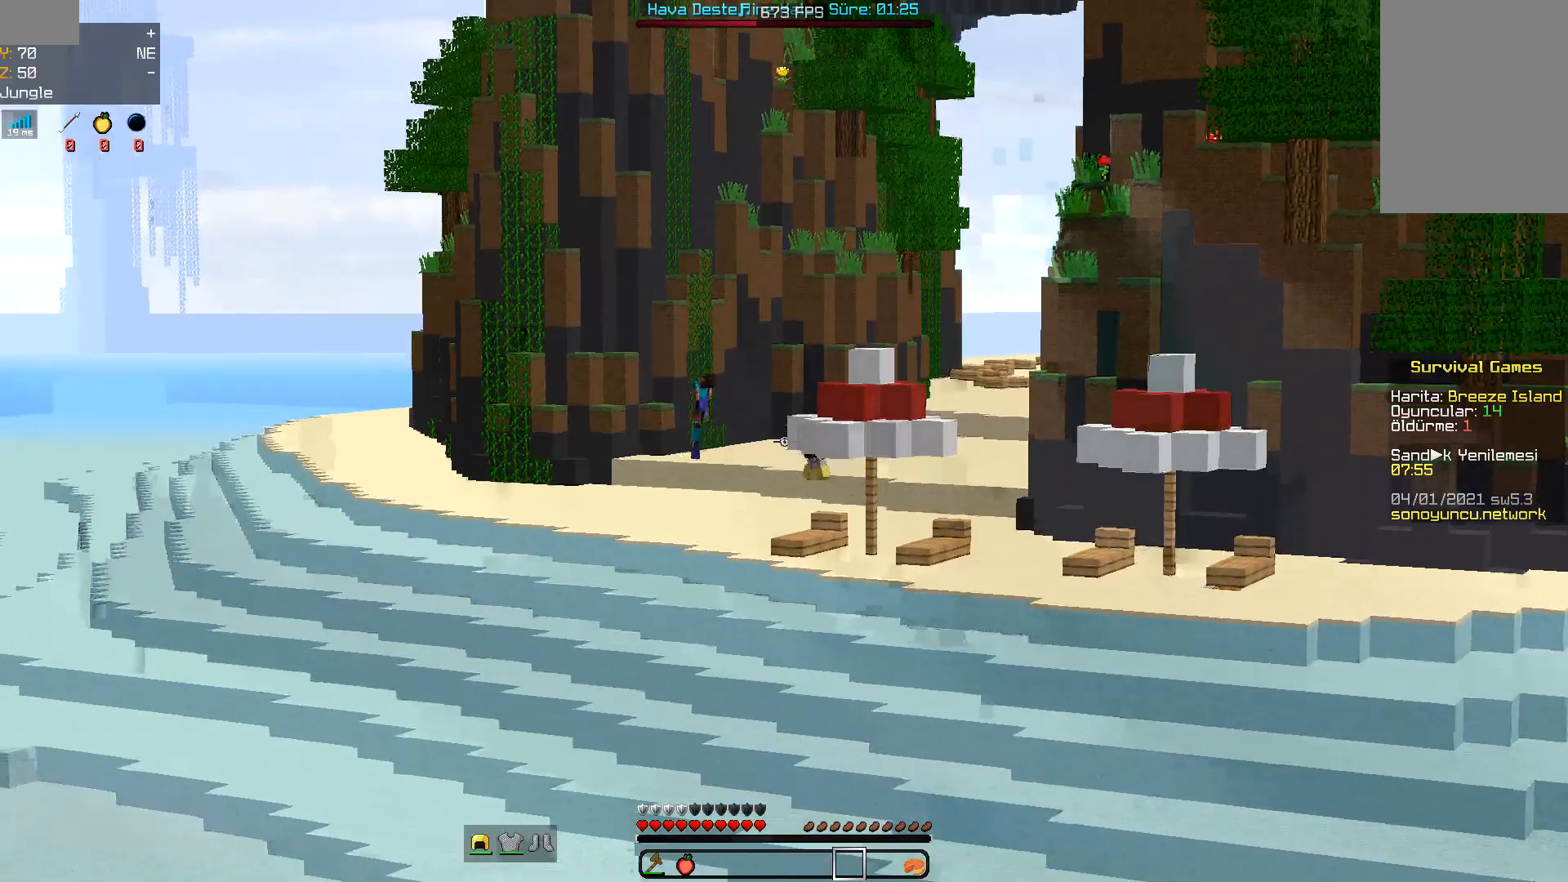
{"keys": [], "mouse": [], "events": [[33, "s", "up"], [433, "mouse_right", "up"]]}
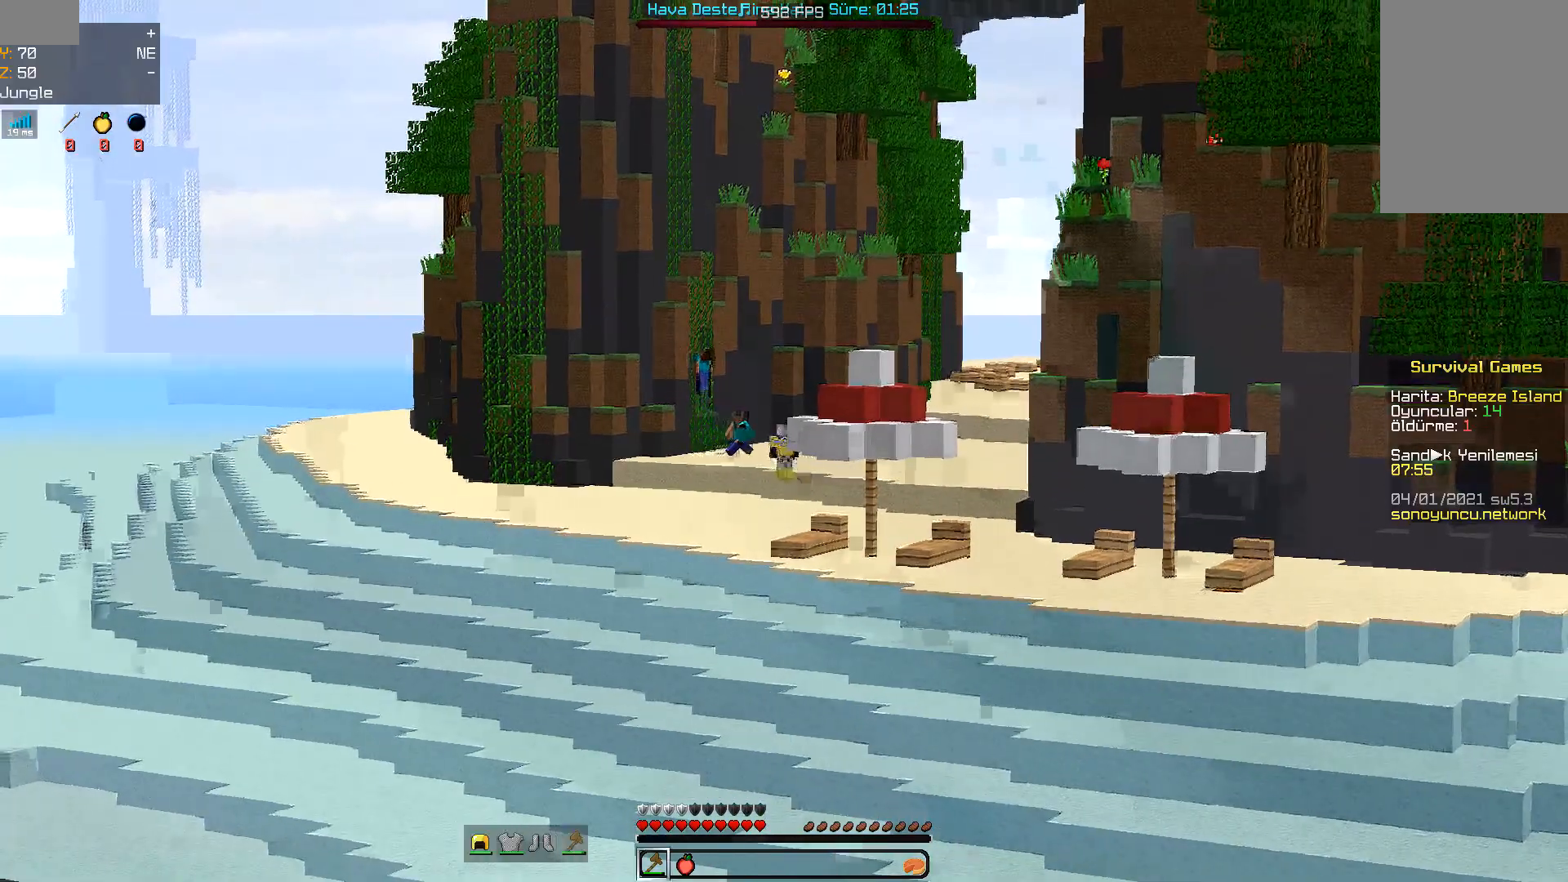
{"keys": ["w"], "mouse": [], "events": [[200, "w", "down"]]}